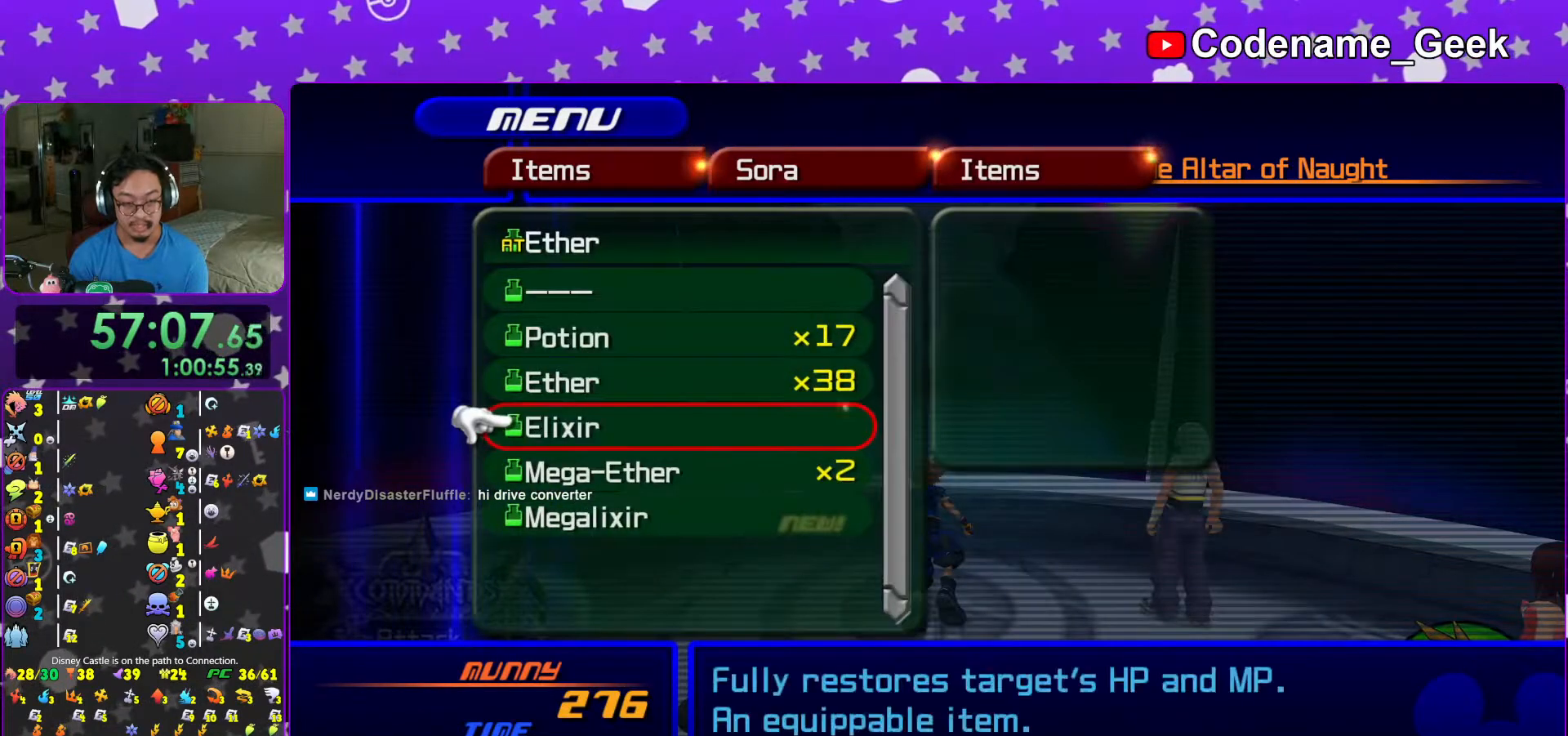
Gameplay with a controller (Nintendo layout); each line is a JSON object with the inputs held at the frame after it (dt_ms = milliseconds from this image to that frame). "events" lists button and stick changes between this image and that frame as [ms after this image, input, new state], when the widget could be followed in between. Not read: L3 R3.
{"dt_ms": 500, "buttons": [], "left_stick": "center", "right_stick": "center", "events": [[67, "DPAD_DOWN", "down"], [133, "DPAD_DOWN", "up"], [217, "DPAD_DOWN", "down"], [317, "A", "down"], [317, "DPAD_DOWN", "up"], [467, "A", "up"]]}
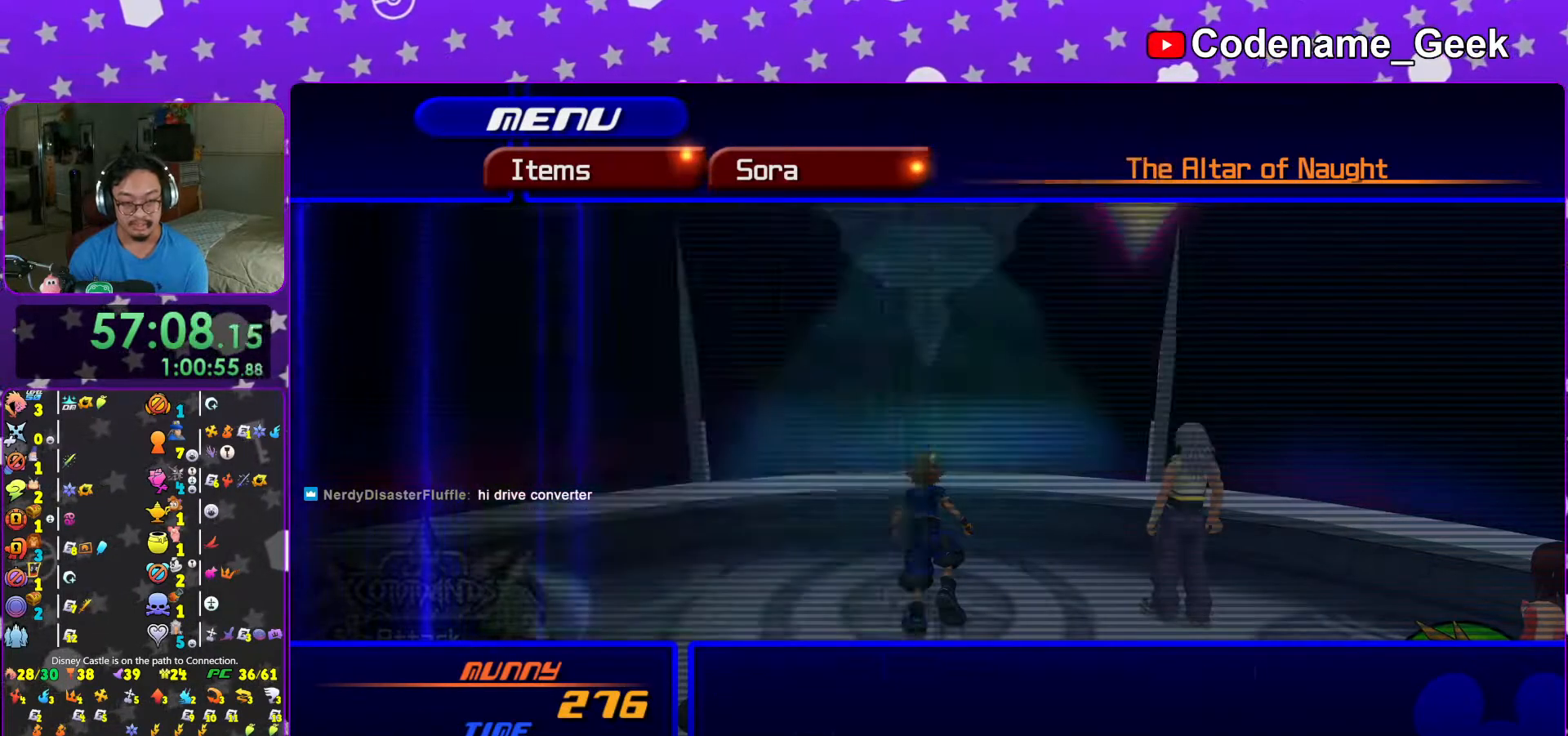
{"dt_ms": 500, "buttons": ["DPAD_UP"], "left_stick": "center", "right_stick": "center", "events": [[83, "DPAD_UP", "down"], [167, "DPAD_UP", "up"], [383, "DPAD_UP", "down"]]}
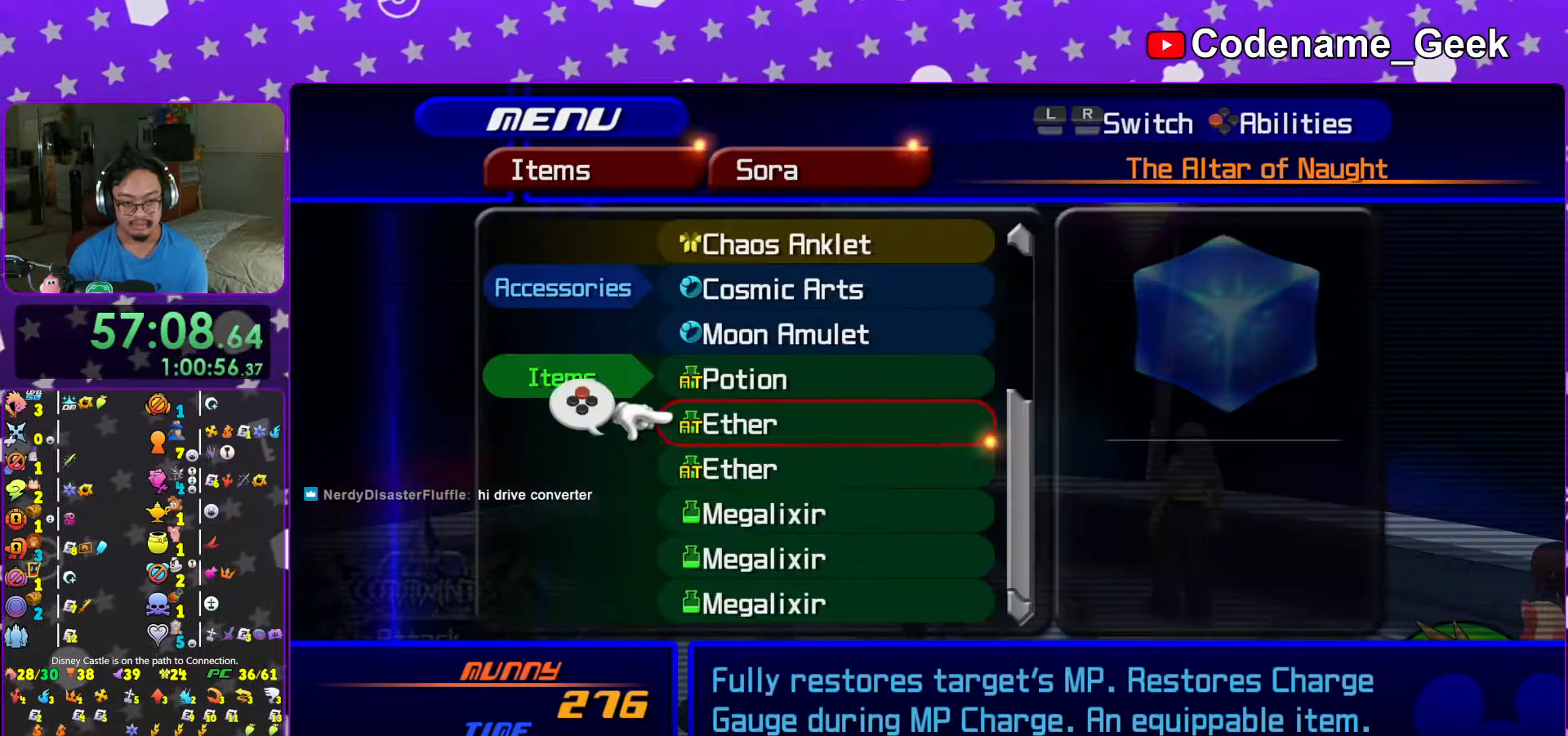
{"dt_ms": 500, "buttons": [], "left_stick": "center", "right_stick": "center", "events": [[17, "DPAD_UP", "up"], [67, "DPAD_UP", "down"], [117, "A", "down"], [167, "DPAD_UP", "up"], [267, "A", "up"], [417, "DPAD_DOWN", "down"], [483, "DPAD_DOWN", "up"]]}
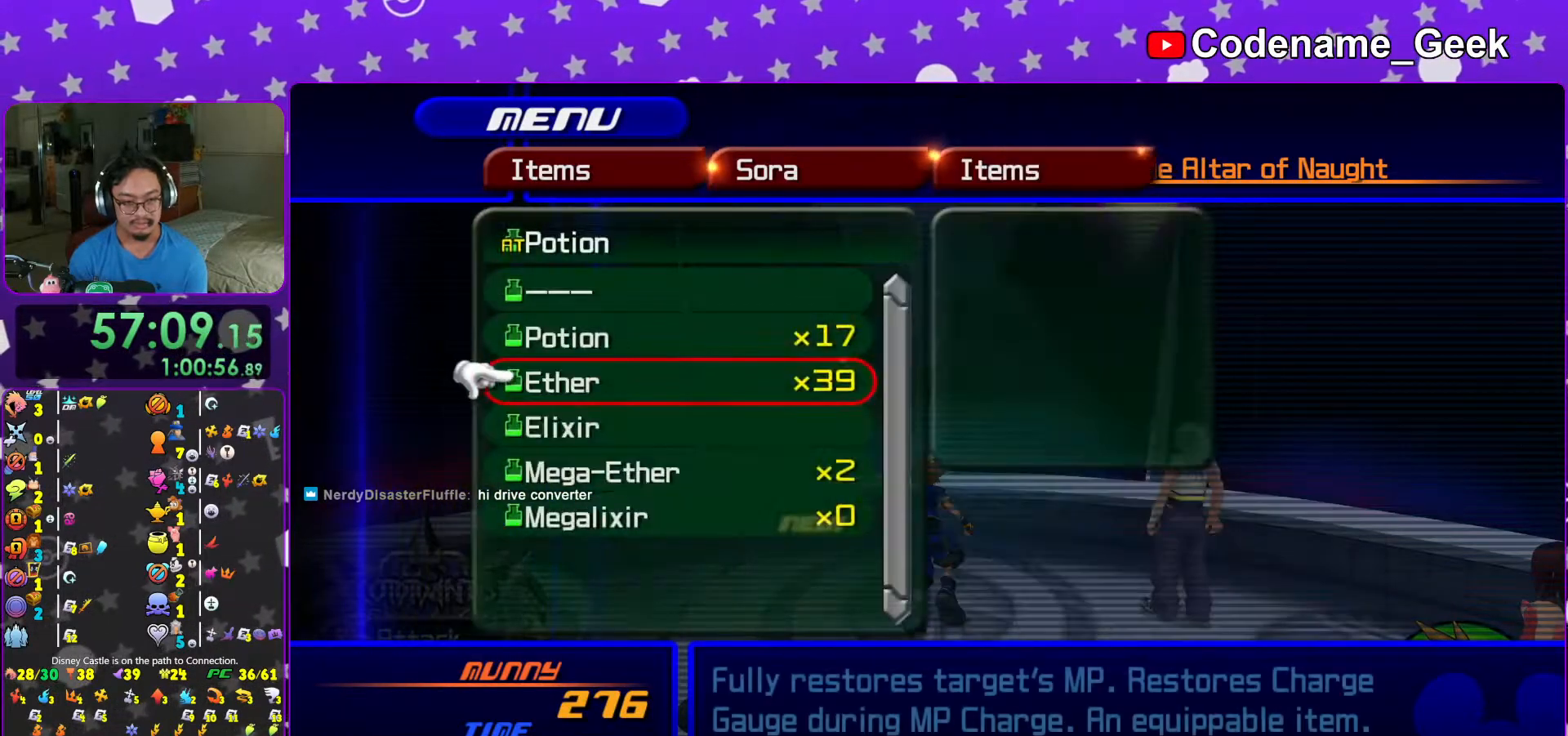
{"dt_ms": 500, "buttons": [], "left_stick": "center", "right_stick": "center", "events": [[167, "DPAD_DOWN", "down"], [267, "DPAD_DOWN", "up"]]}
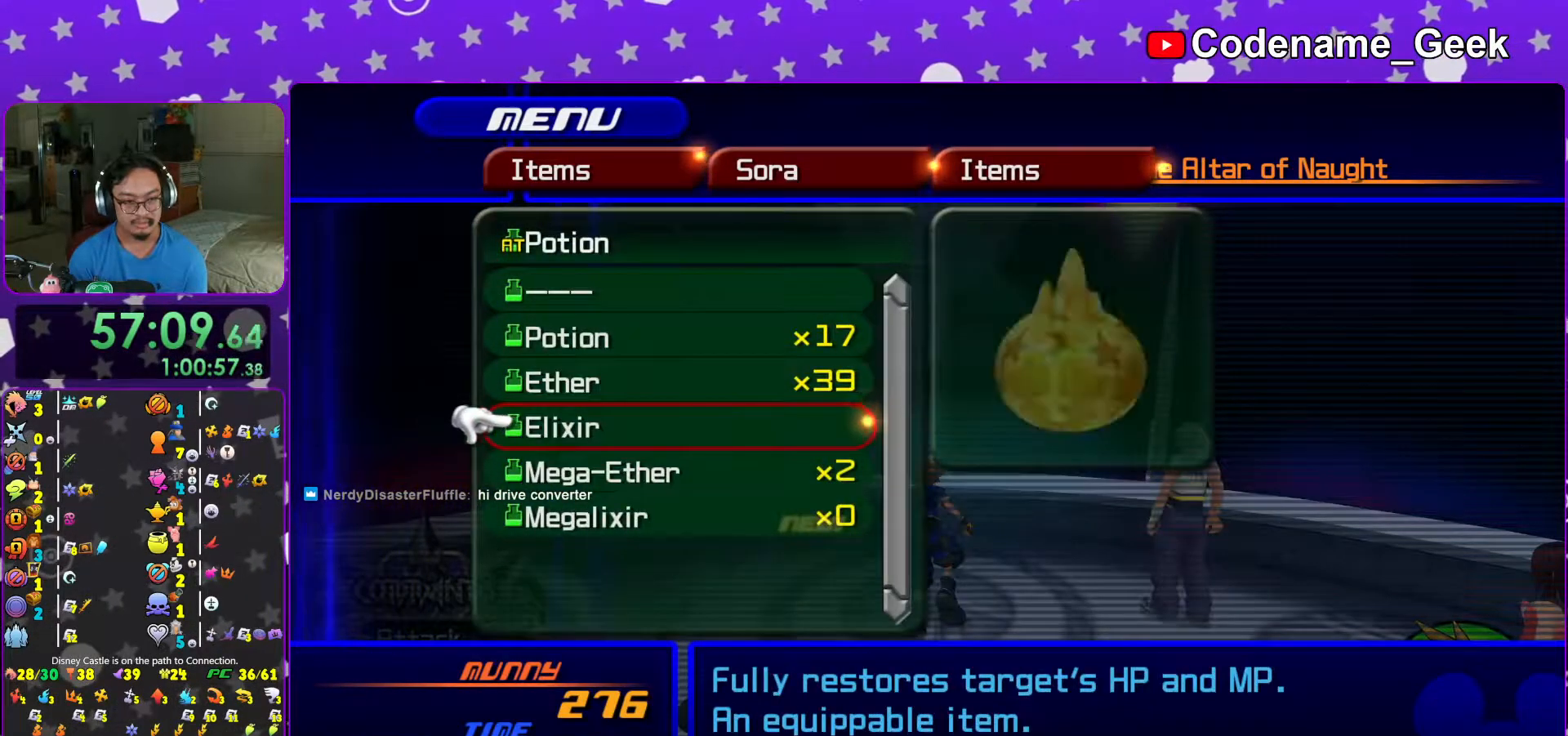
{"dt_ms": 500, "buttons": [], "left_stick": "center", "right_stick": "center", "events": [[17, "DPAD_UP", "down"], [117, "A", "down"], [117, "DPAD_UP", "up"], [233, "A", "up"]]}
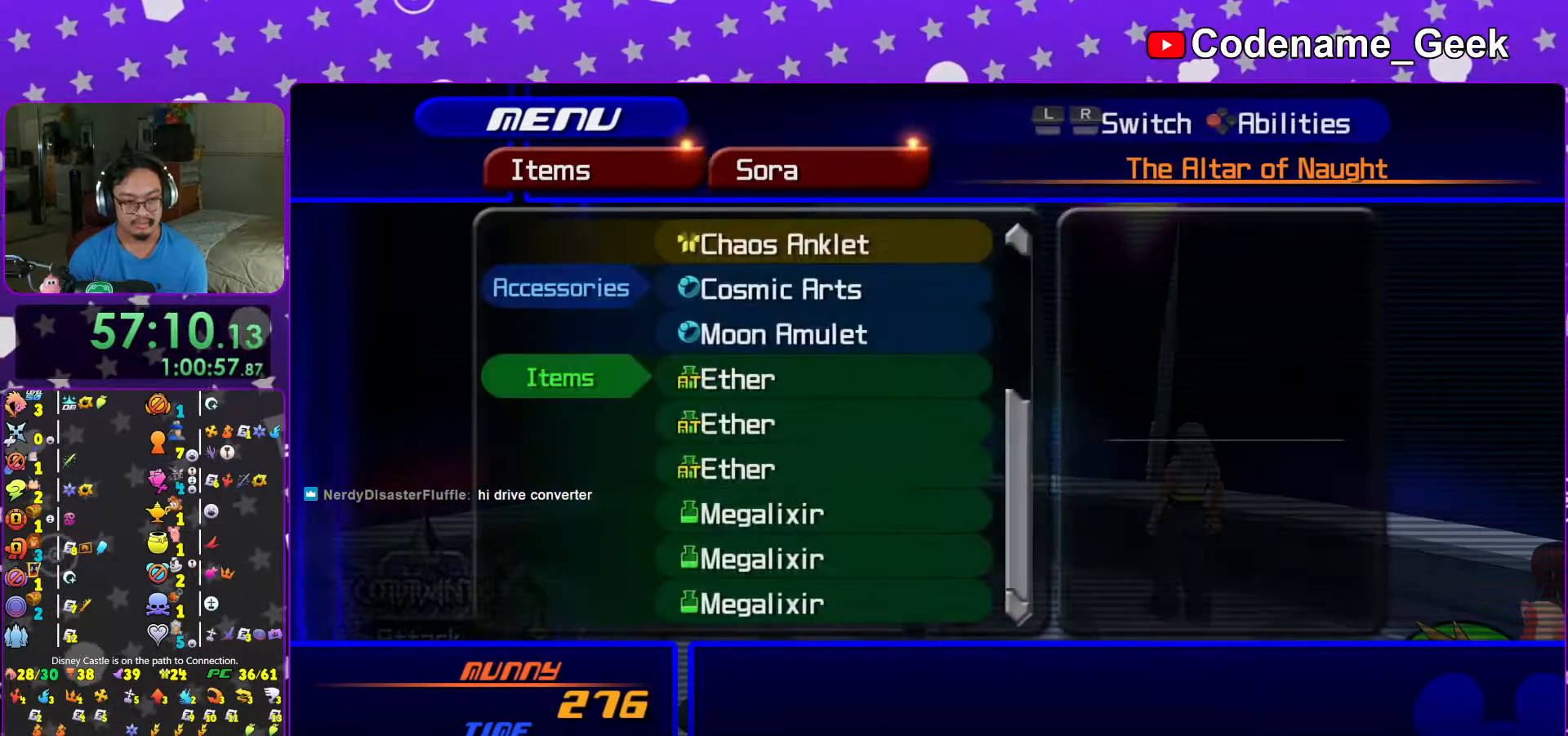
{"dt_ms": 500, "buttons": [], "left_stick": "center", "right_stick": "center", "events": [[67, "X", "down"], [217, "X", "up"], [267, "DPAD_DOWN", "down"], [317, "DPAD_DOWN", "up"], [417, "DPAD_DOWN", "down"], [483, "DPAD_DOWN", "up"]]}
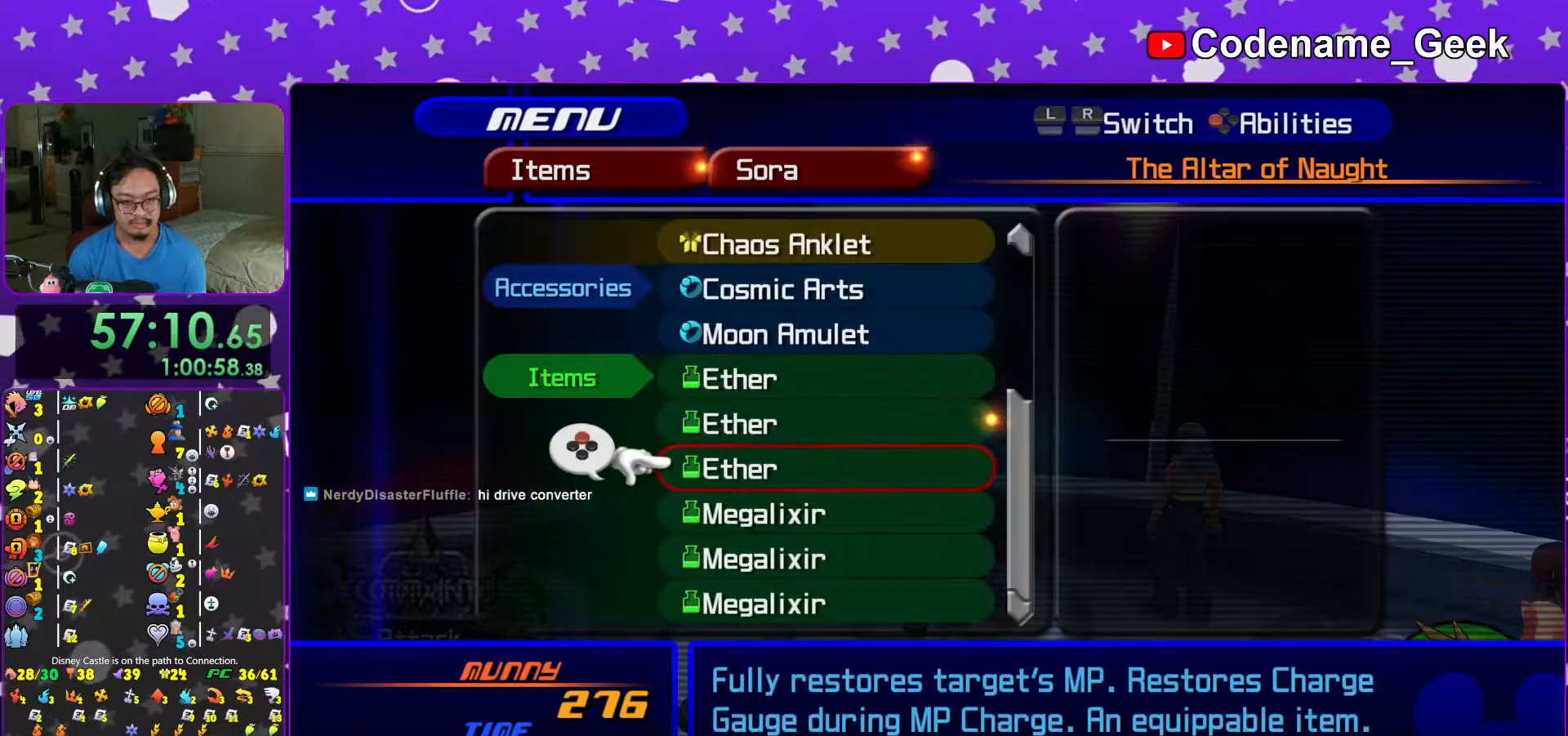
{"dt_ms": 500, "buttons": ["X"], "left_stick": "center", "right_stick": "center", "events": [[133, "X", "down"], [283, "X", "up"], [317, "DPAD_DOWN", "down"], [367, "DPAD_DOWN", "up"], [417, "X", "down"]]}
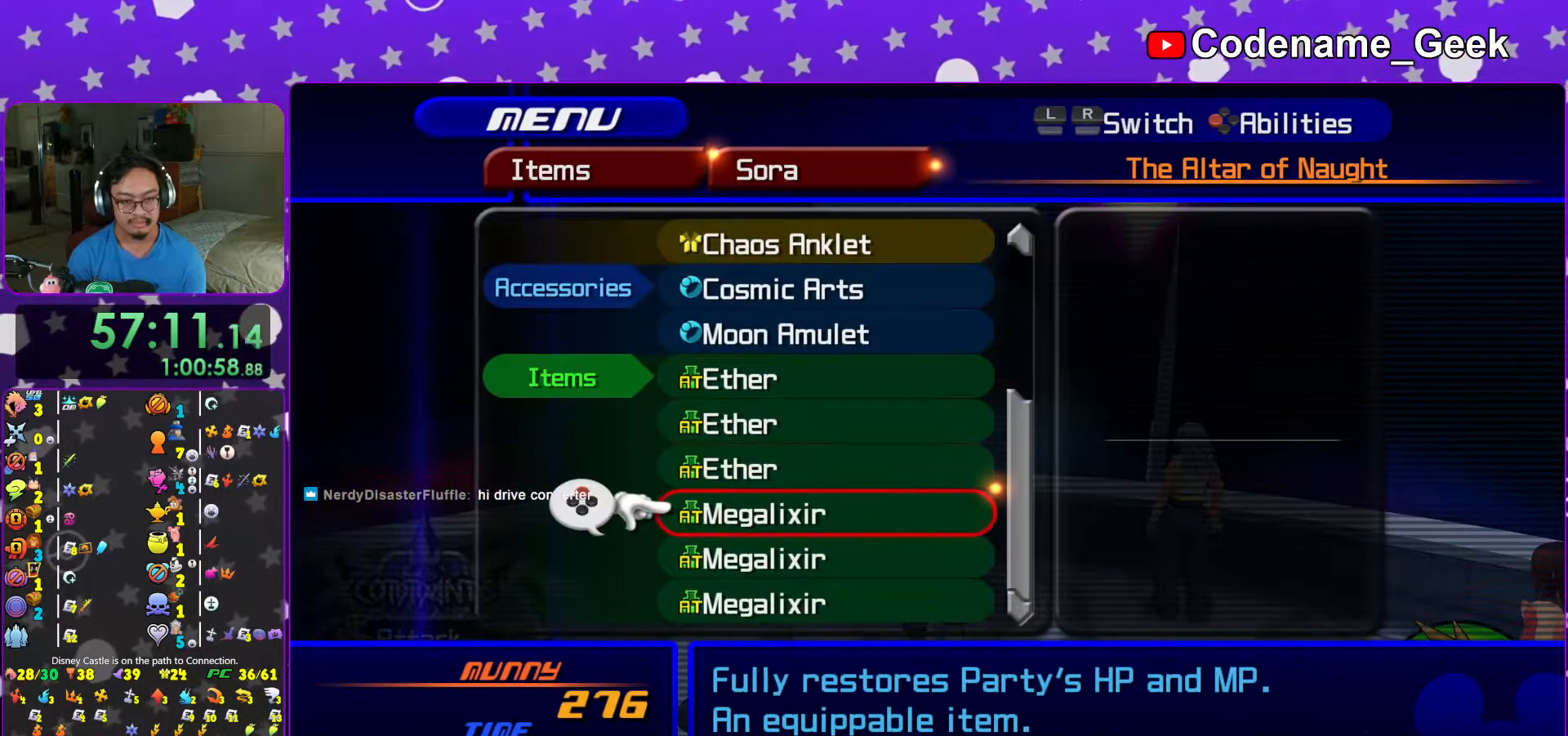
{"dt_ms": 500, "buttons": ["Y"], "left_stick": "up", "right_stick": "center", "events": [[67, "X", "up"], [117, "START", "down"], [317, "START", "up"], [317, "left_stick", "up"], [483, "Y", "down"]]}
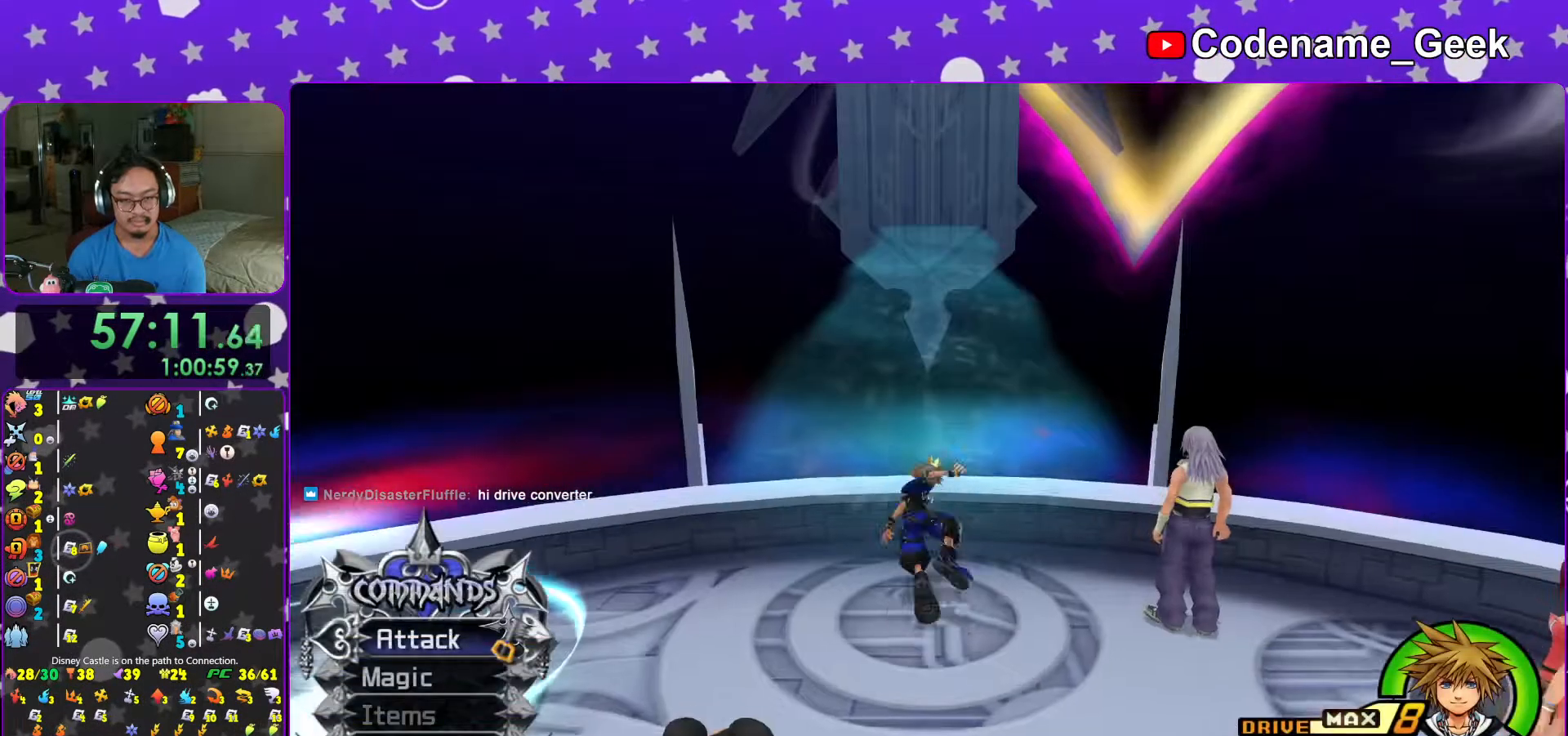
{"dt_ms": 1000, "buttons": [], "left_stick": "up", "right_stick": "center"}
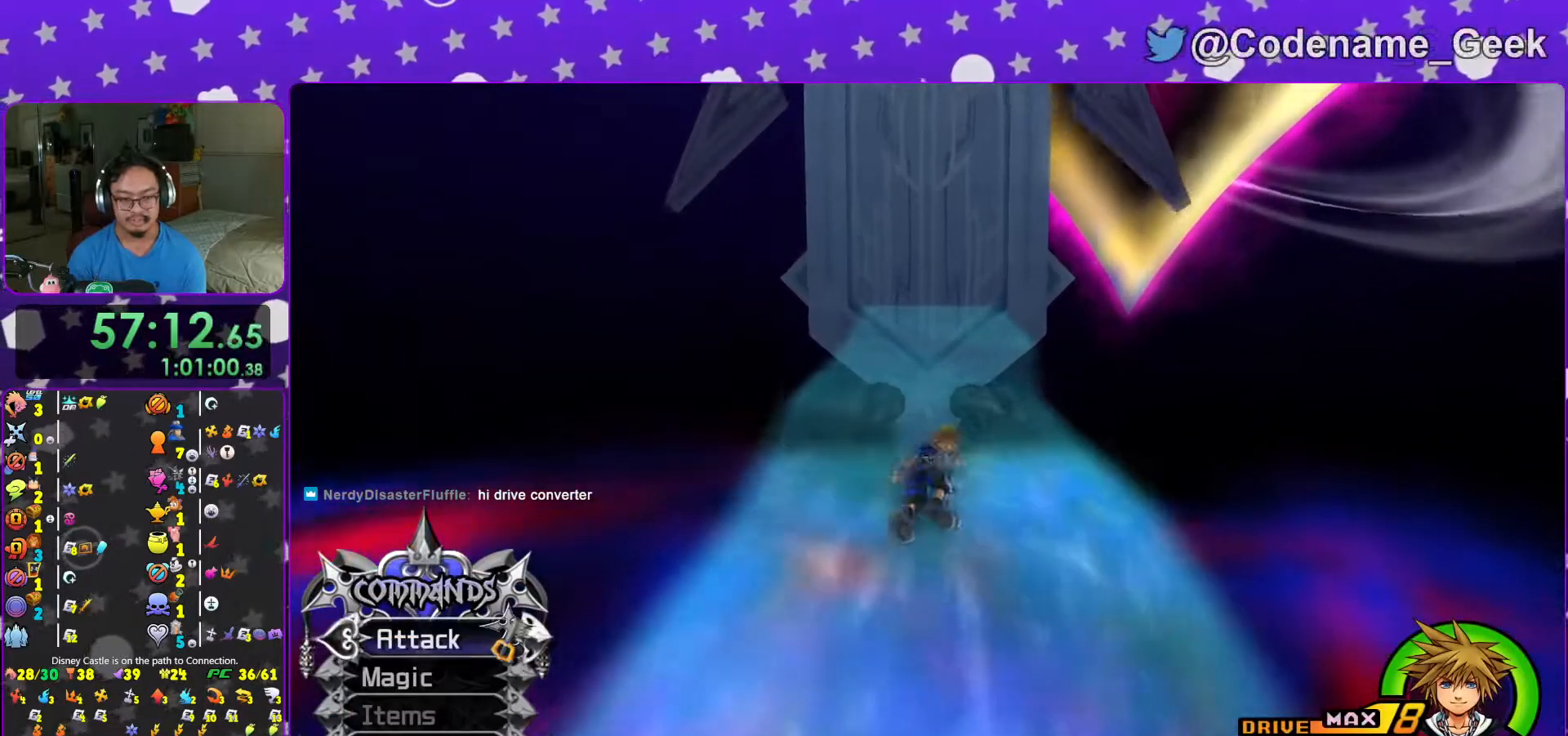
{"dt_ms": 500, "buttons": [], "left_stick": "up", "right_stick": "center", "events": [[17, "Y", "down"], [83, "Y", "up"], [217, "Y", "down"], [317, "Y", "up"]]}
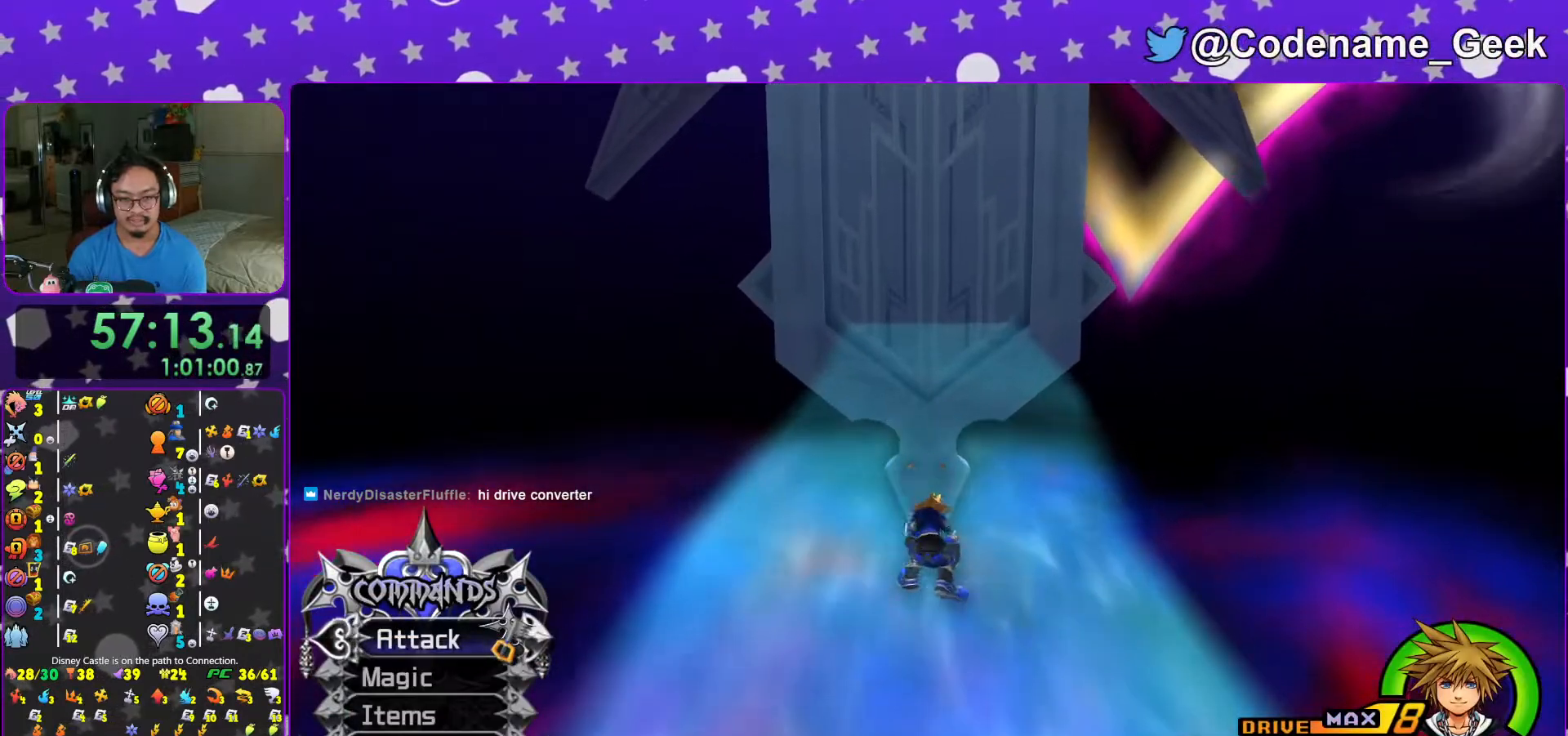
{"dt_ms": 500, "buttons": ["START"], "left_stick": "center", "right_stick": "center", "events": [[33, "Y", "down"], [233, "left_stick", "center"], [267, "Y", "up"], [317, "START", "down"]]}
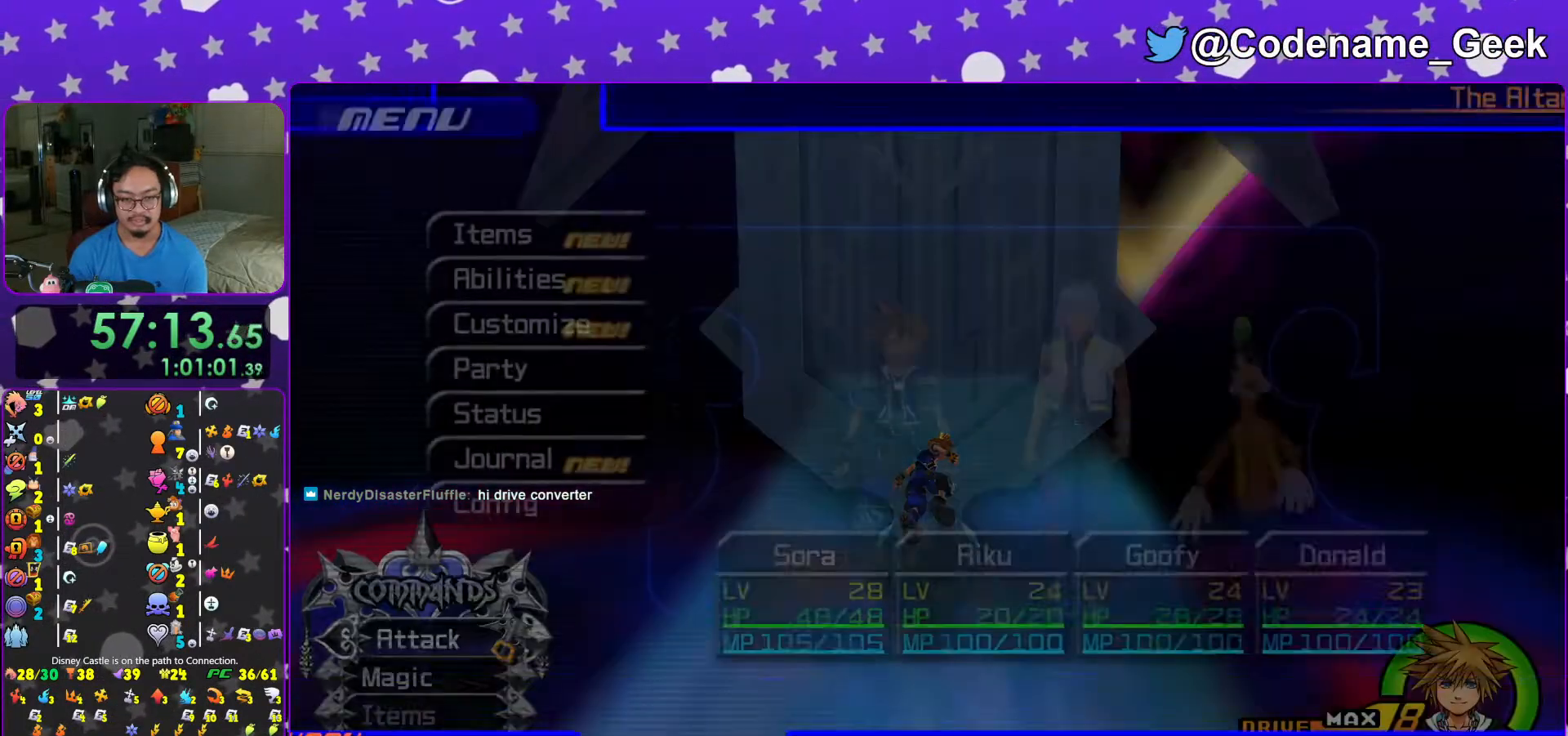
{"dt_ms": 500, "buttons": [], "left_stick": "center", "right_stick": "center", "events": [[33, "START", "up"], [117, "DPAD_DOWN", "down"], [167, "DPAD_DOWN", "up"], [267, "DPAD_DOWN", "down"], [367, "A", "down"], [367, "DPAD_DOWN", "up"], [467, "A", "up"]]}
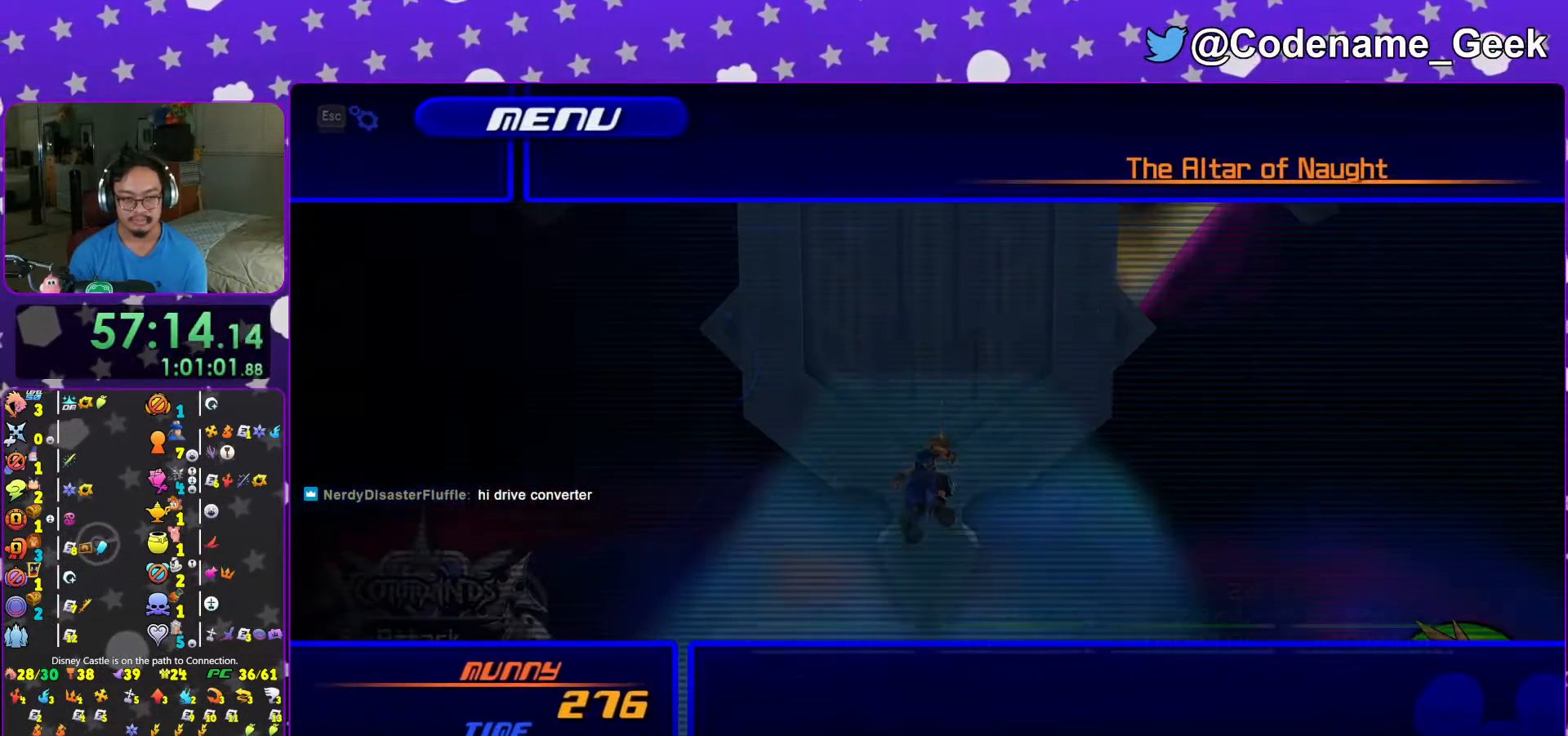
{"dt_ms": 500, "buttons": [], "left_stick": "center", "right_stick": "center", "events": [[117, "A", "down"], [217, "A", "up"], [317, "DPAD_DOWN", "down"], [383, "A", "down"], [417, "DPAD_DOWN", "up"], [483, "A", "up"]]}
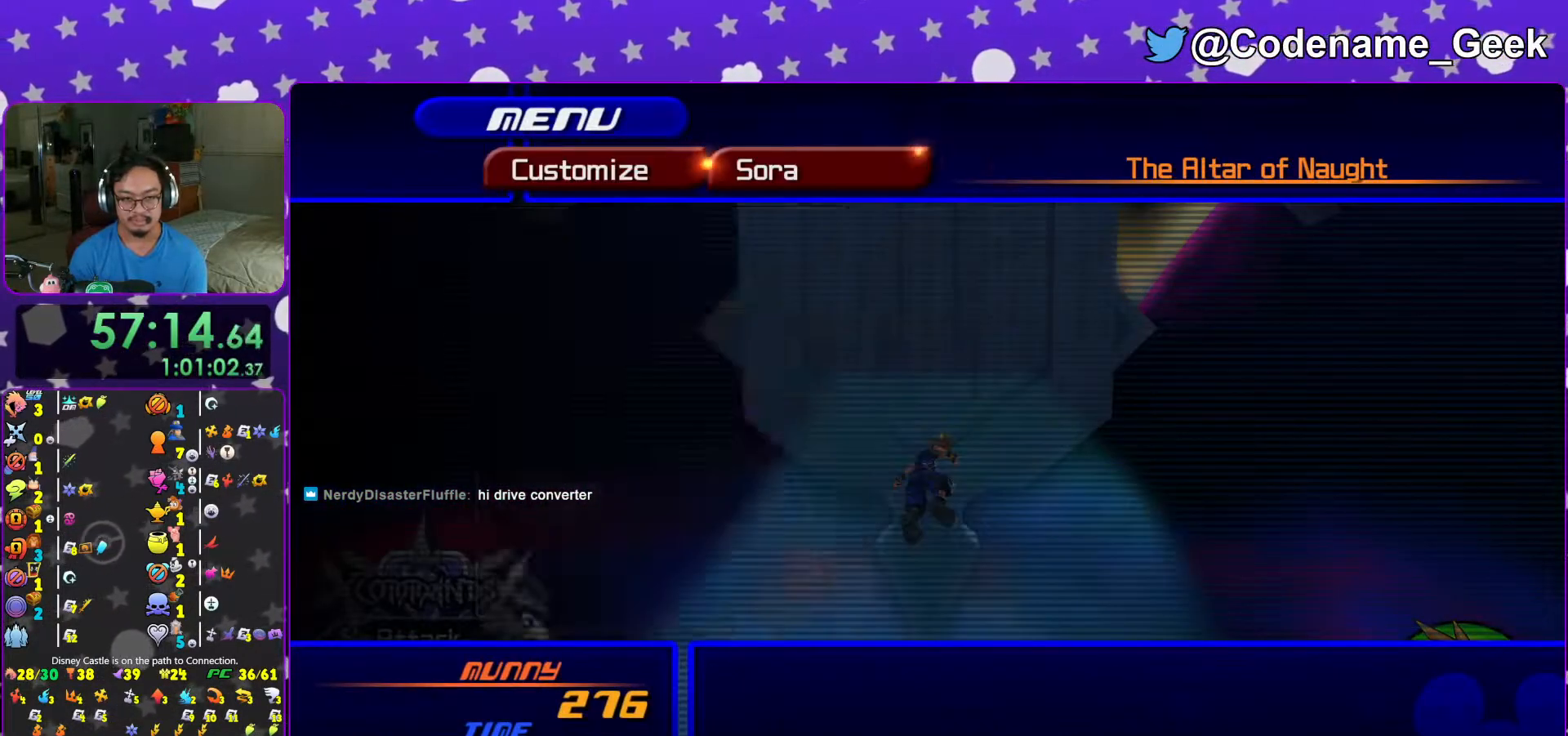
{"dt_ms": 500, "buttons": ["DPAD_DOWN"], "left_stick": "center", "right_stick": "center", "events": [[167, "DPAD_UP", "down"], [267, "DPAD_UP", "up"], [483, "DPAD_DOWN", "down"]]}
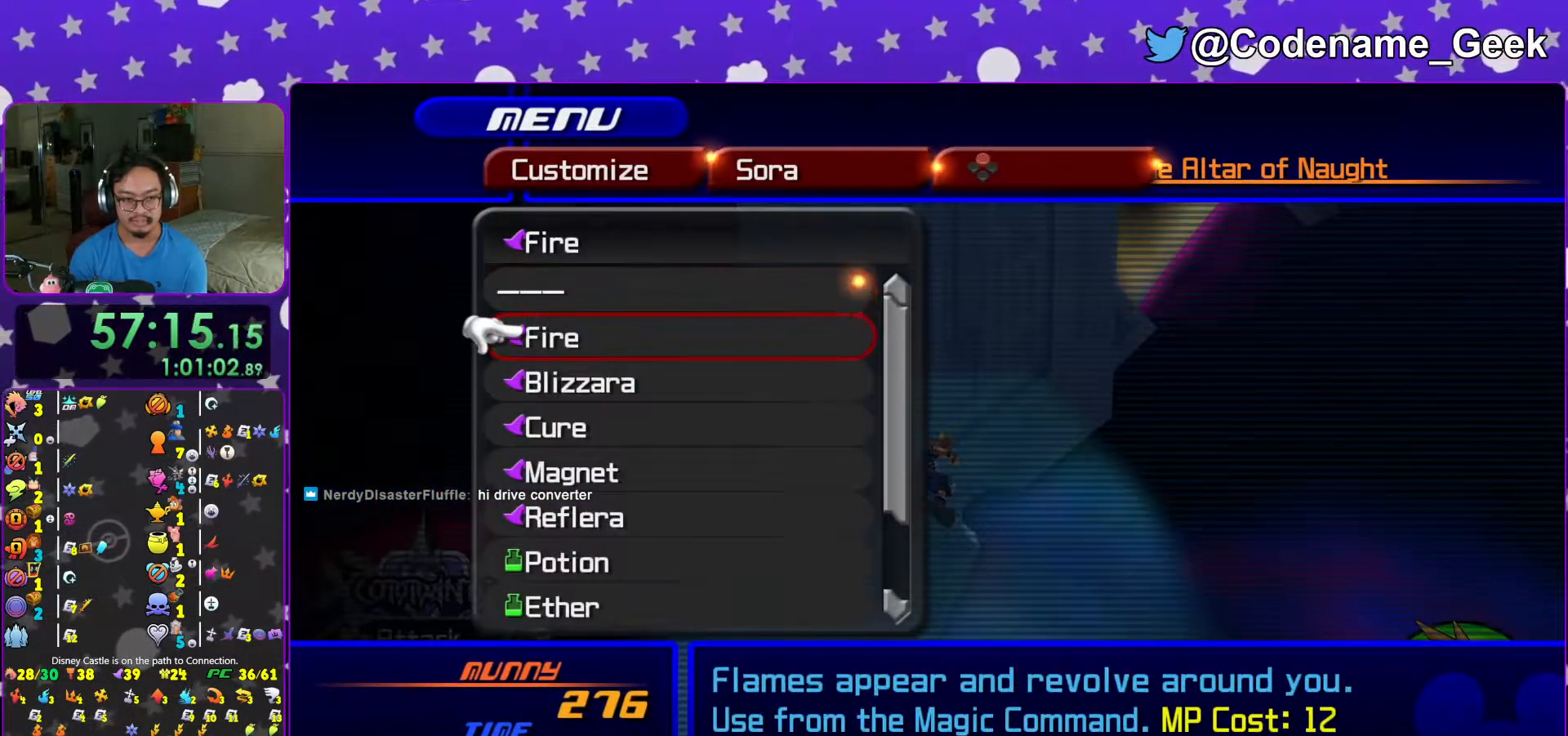
{"dt_ms": 500, "buttons": ["START"], "left_stick": "center", "right_stick": "center", "events": [[33, "DPAD_DOWN", "up"], [117, "DPAD_DOWN", "down"], [167, "A", "down"], [167, "DPAD_RIGHT", "down"], [183, "DPAD_RIGHT", "up"], [217, "DPAD_DOWN", "up"], [283, "A", "up"], [383, "START", "down"]]}
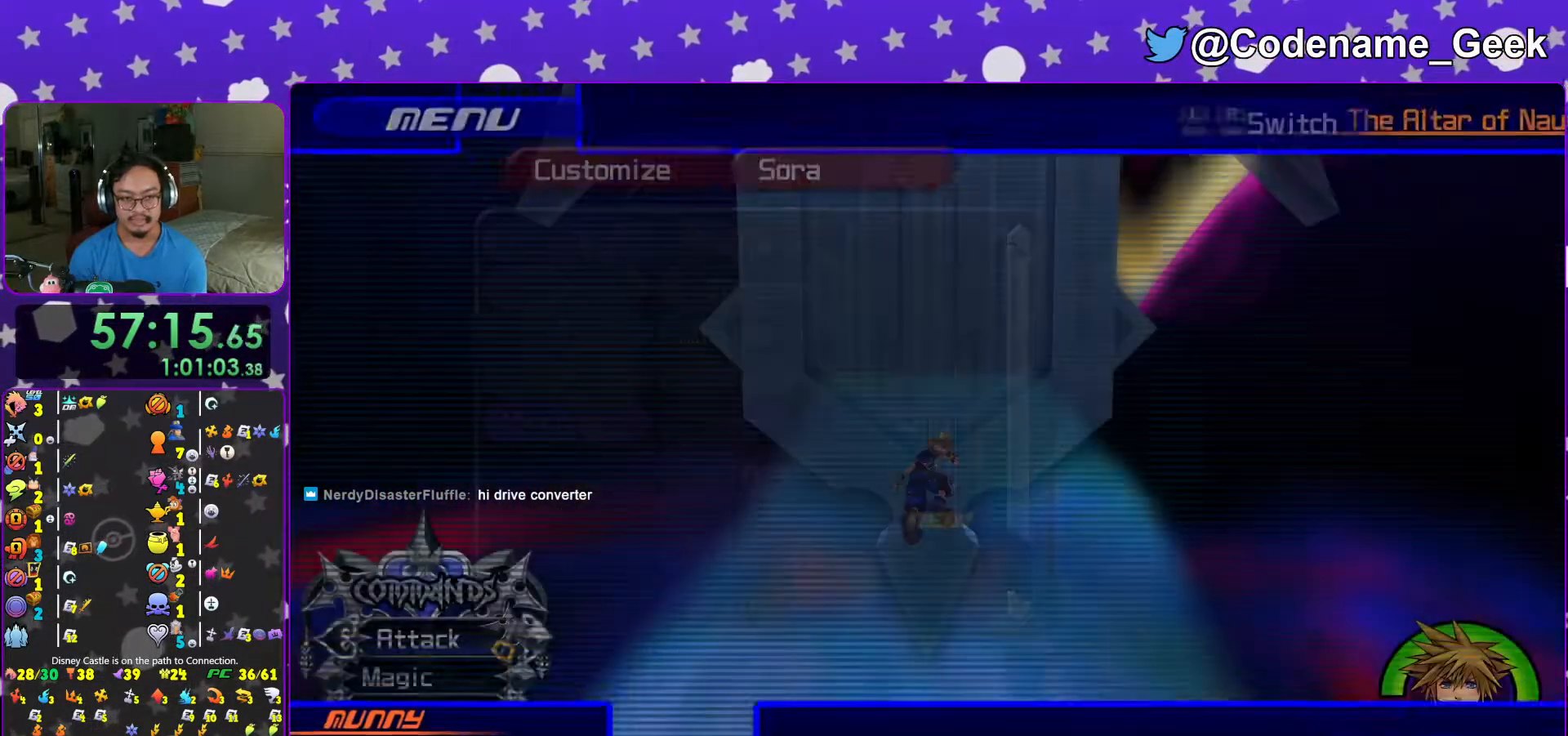
{"dt_ms": 500, "buttons": [], "left_stick": "up", "right_stick": "center", "events": [[33, "START", "up"], [117, "left_stick", "up"], [317, "L1", "down"], [417, "L1", "up"]]}
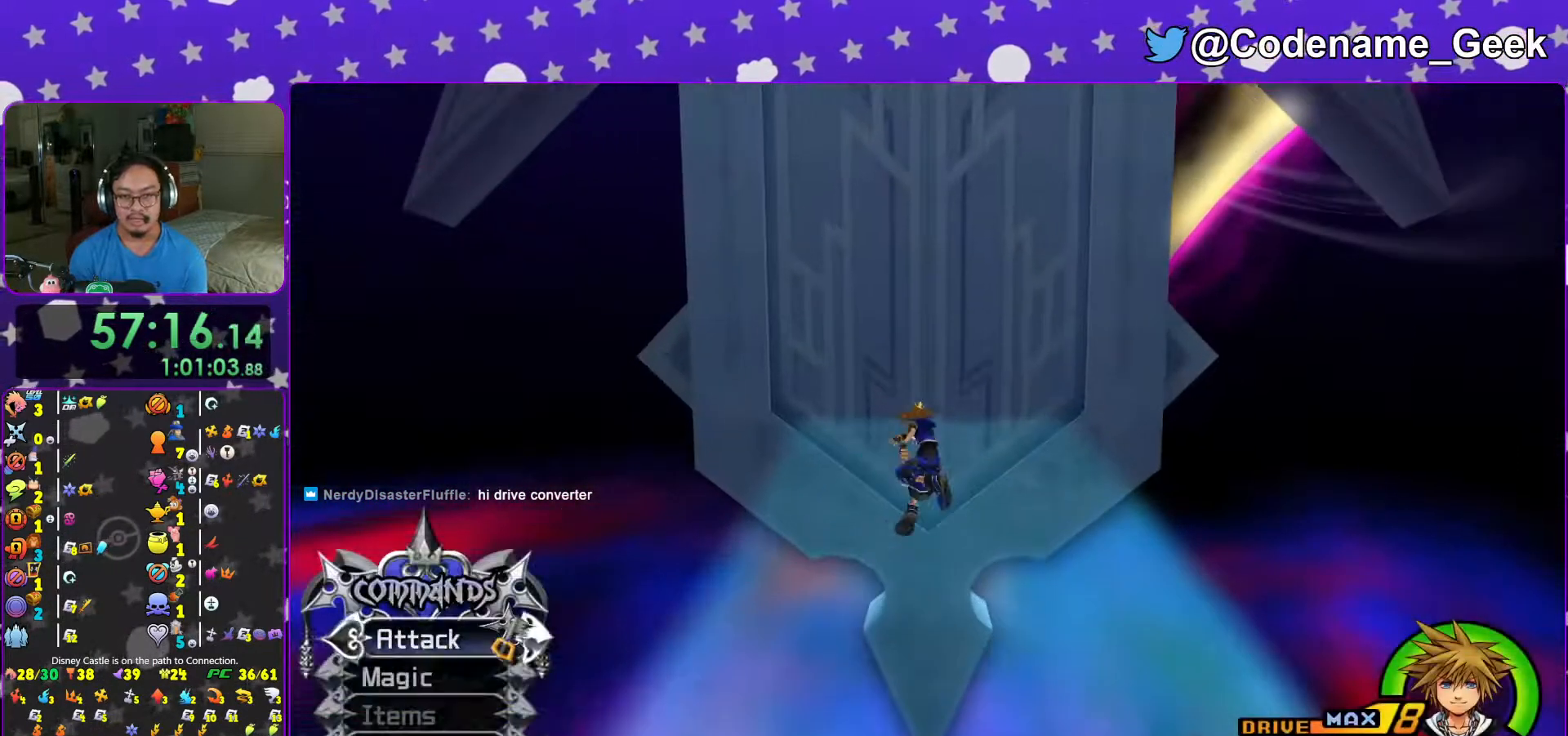
{"dt_ms": 500, "buttons": ["L1"], "left_stick": "up", "right_stick": "down", "events": [[17, "L1", "down"], [117, "L1", "up"], [233, "L1", "down"], [267, "right_stick", "down"], [317, "L1", "up"], [333, "right_stick", "center"], [433, "L1", "down"], [467, "right_stick", "down"]]}
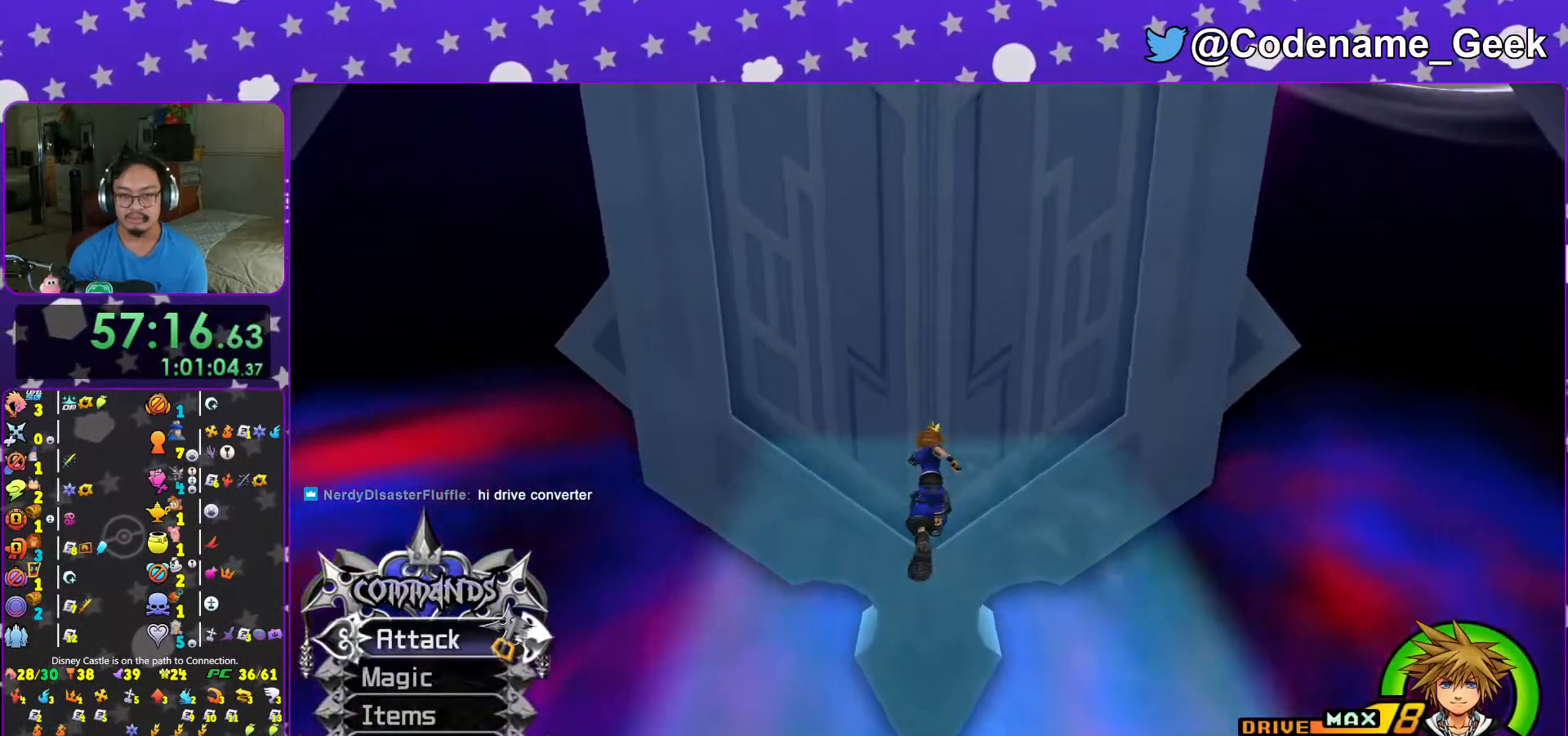
{"dt_ms": 500, "buttons": ["X"], "left_stick": "center", "right_stick": "center", "events": [[17, "L1", "up"], [283, "X", "down"], [317, "right_stick", "center"], [367, "X", "up"], [467, "X", "down"], [467, "left_stick", "center"]]}
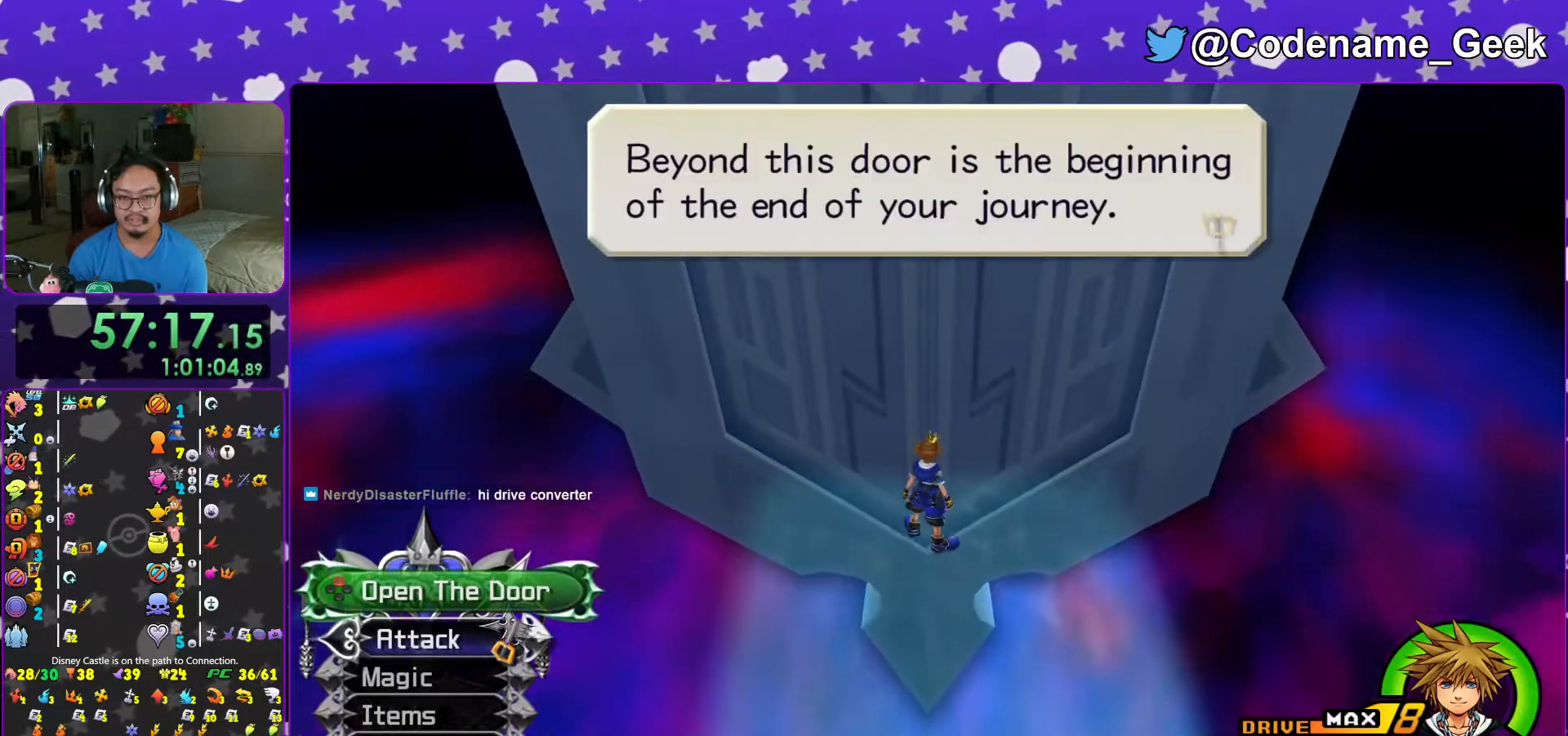
{"dt_ms": 500, "buttons": ["DPAD_DOWN"], "left_stick": "center", "right_stick": "center", "events": [[17, "X", "up"], [83, "A", "down"], [183, "A", "up"], [417, "DPAD_DOWN", "down"]]}
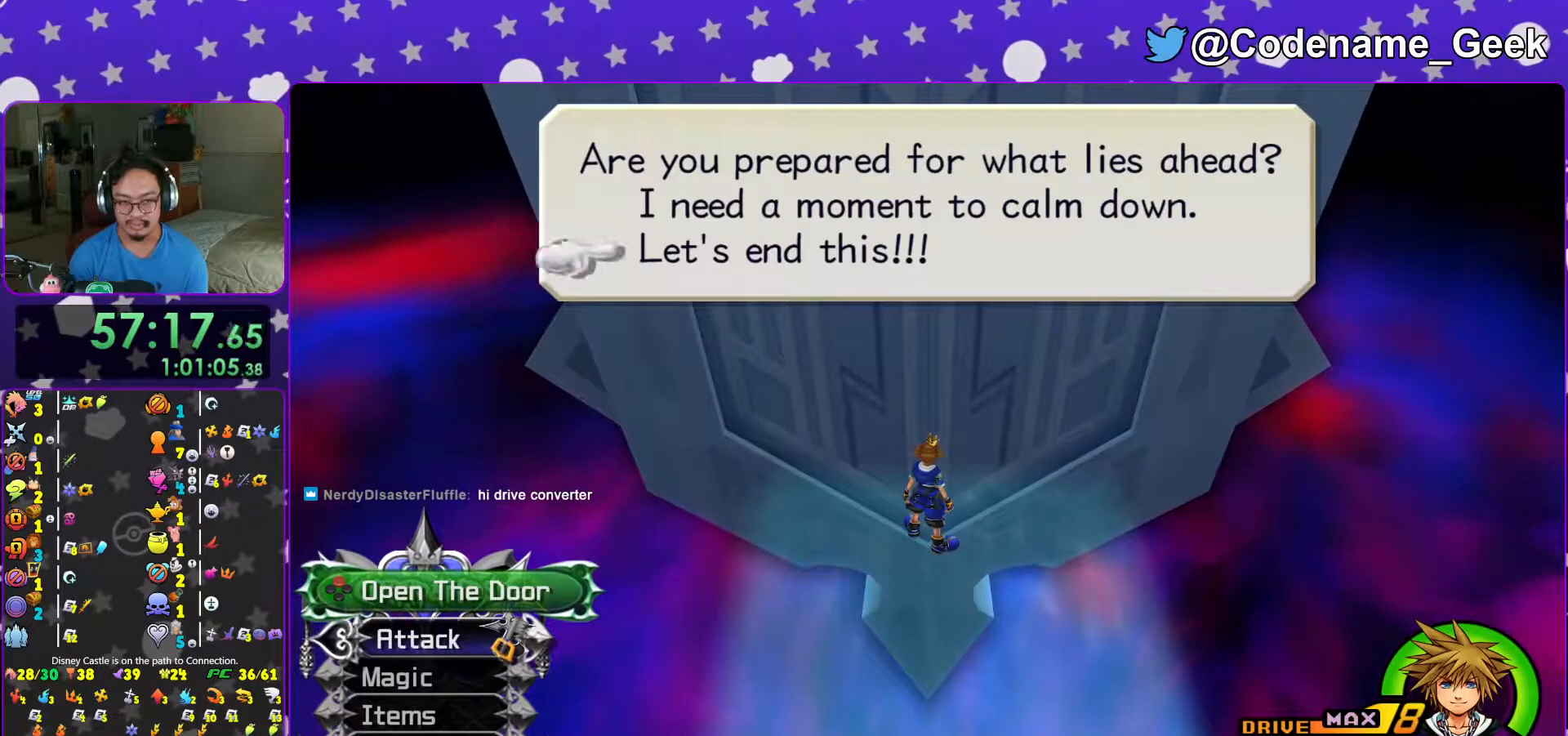
{"dt_ms": 500, "buttons": [], "left_stick": "center", "right_stick": "center", "events": [[17, "A", "down"], [33, "DPAD_DOWN", "up"], [167, "A", "up"], [217, "A", "down"], [317, "A", "up"], [417, "A", "down"], [417, "B", "down"], [467, "A", "up"], [483, "B", "up"]]}
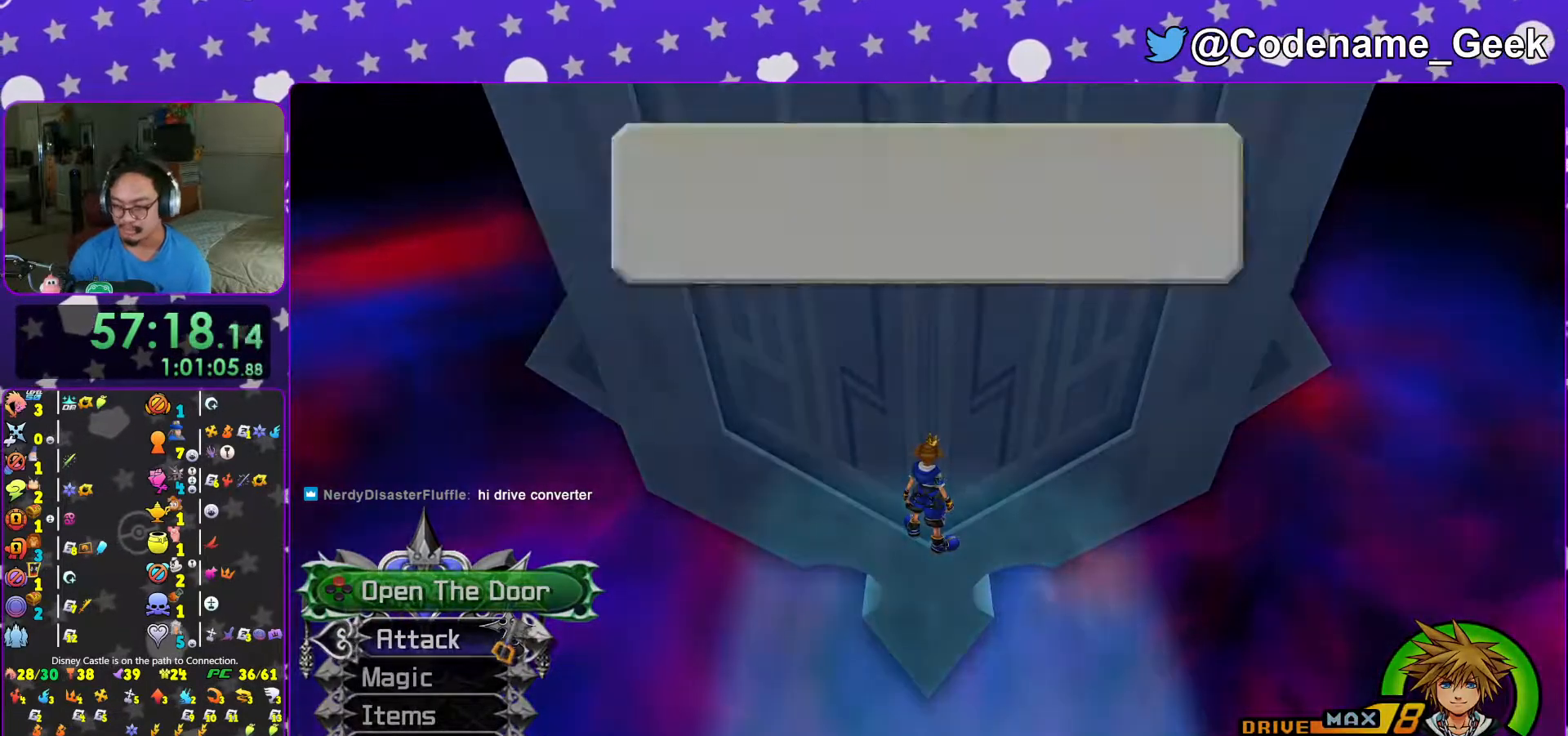
{"dt_ms": 500, "buttons": [], "left_stick": "center", "right_stick": "center", "events": [[67, "B", "down"], [167, "B", "up"], [233, "B", "down"], [317, "B", "up"], [367, "B", "down"], [483, "B", "up"]]}
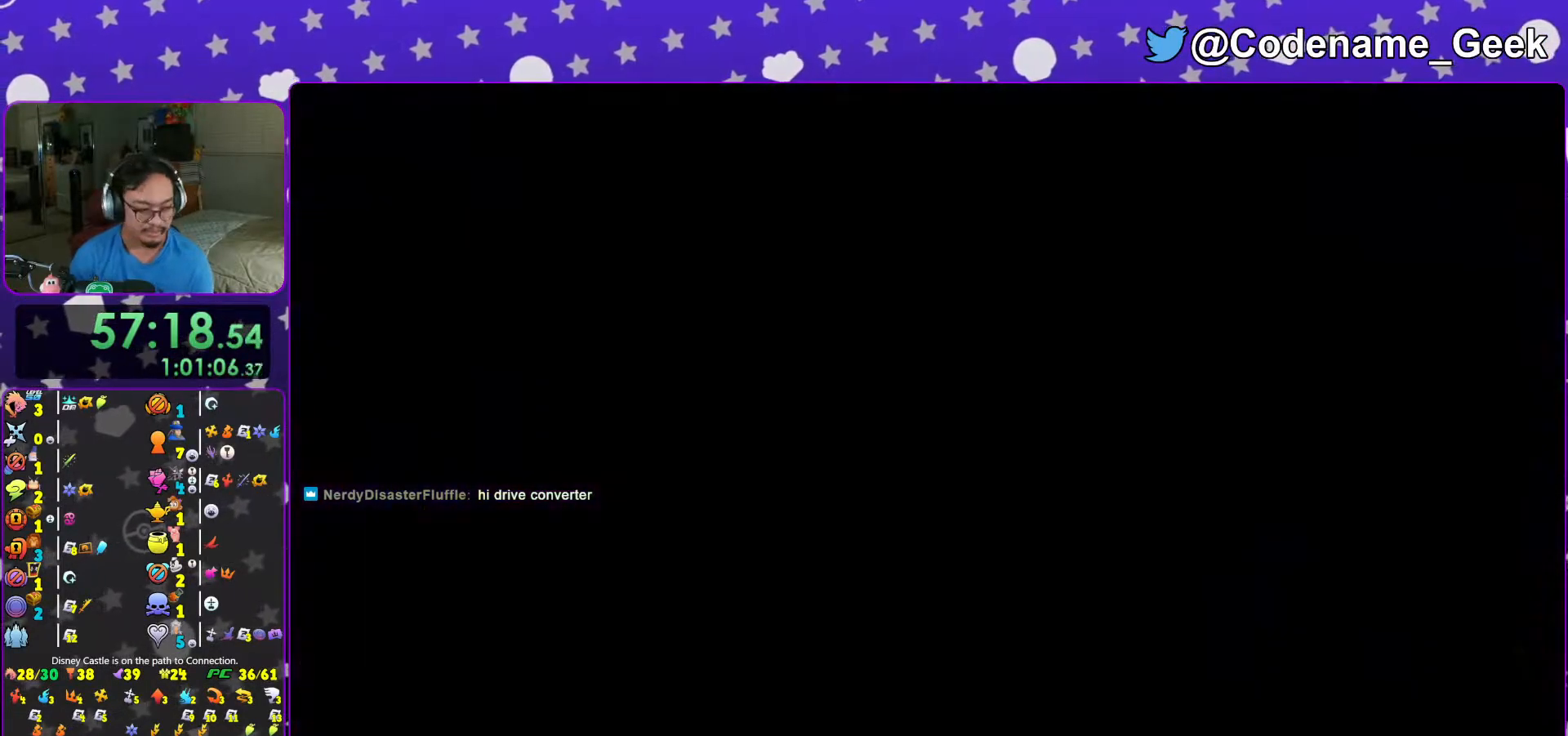
{"dt_ms": 500, "buttons": [], "left_stick": "center", "right_stick": "center", "events": [[67, "B", "down"], [167, "B", "up"], [217, "B", "down"], [317, "B", "up"], [417, "B", "down"], [467, "B", "up"]]}
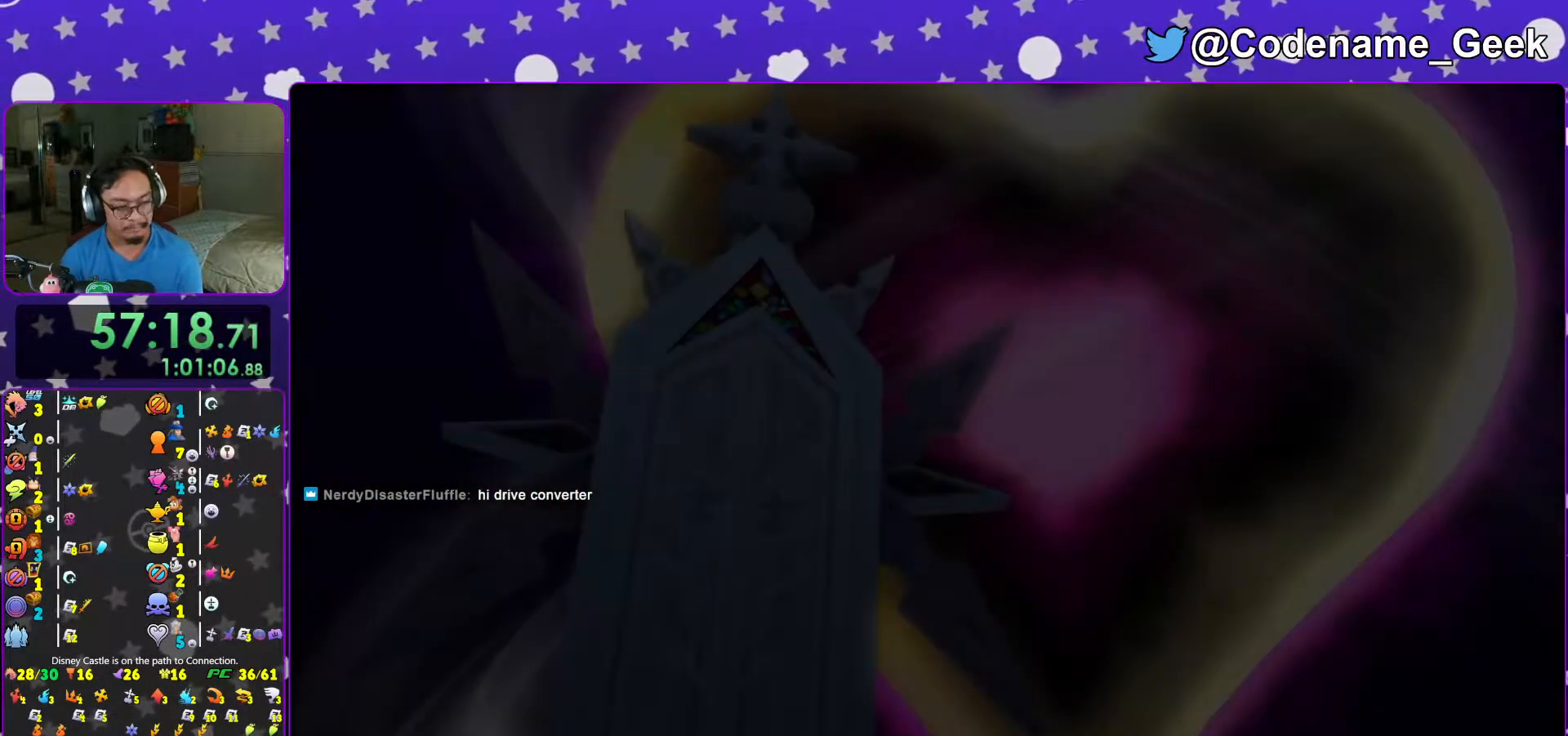
{"dt_ms": 500, "buttons": [], "left_stick": "center", "right_stick": "center", "events": [[83, "B", "down"], [133, "B", "up"], [217, "B", "down"], [283, "B", "up"], [367, "B", "down"], [467, "B", "up"]]}
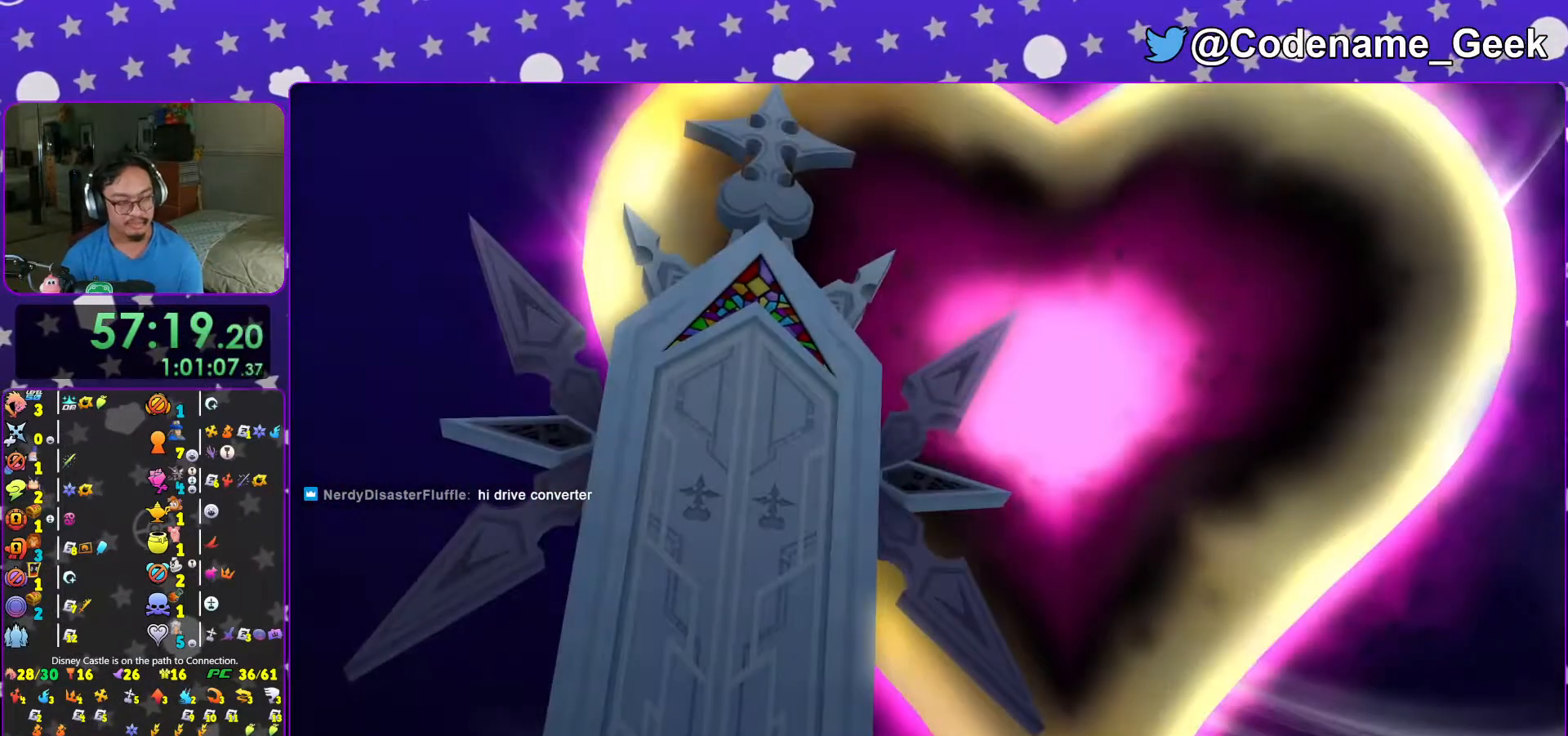
{"dt_ms": 500, "buttons": [], "left_stick": "center", "right_stick": "center", "events": [[167, "START", "down"], [283, "START", "up"], [333, "DPAD_DOWN", "down"], [417, "A", "down"], [417, "DPAD_DOWN", "up"], [483, "A", "up"]]}
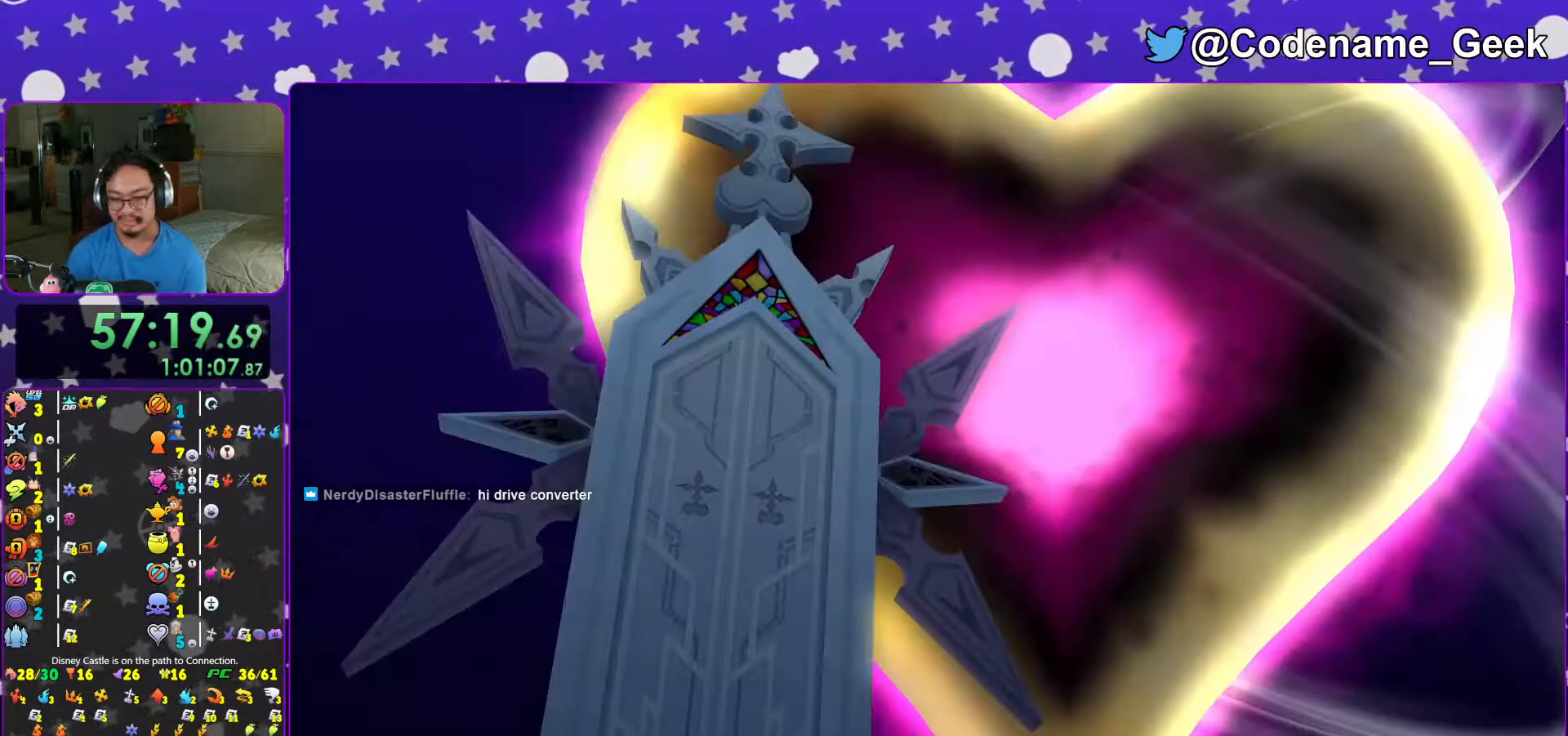
{"dt_ms": 500, "buttons": [], "left_stick": "up", "right_stick": "center", "events": [[67, "A", "down"], [67, "L1", "down"], [117, "left_stick", "up"], [133, "A", "up"], [183, "L1", "up"], [317, "L1", "down"], [417, "L1", "up"]]}
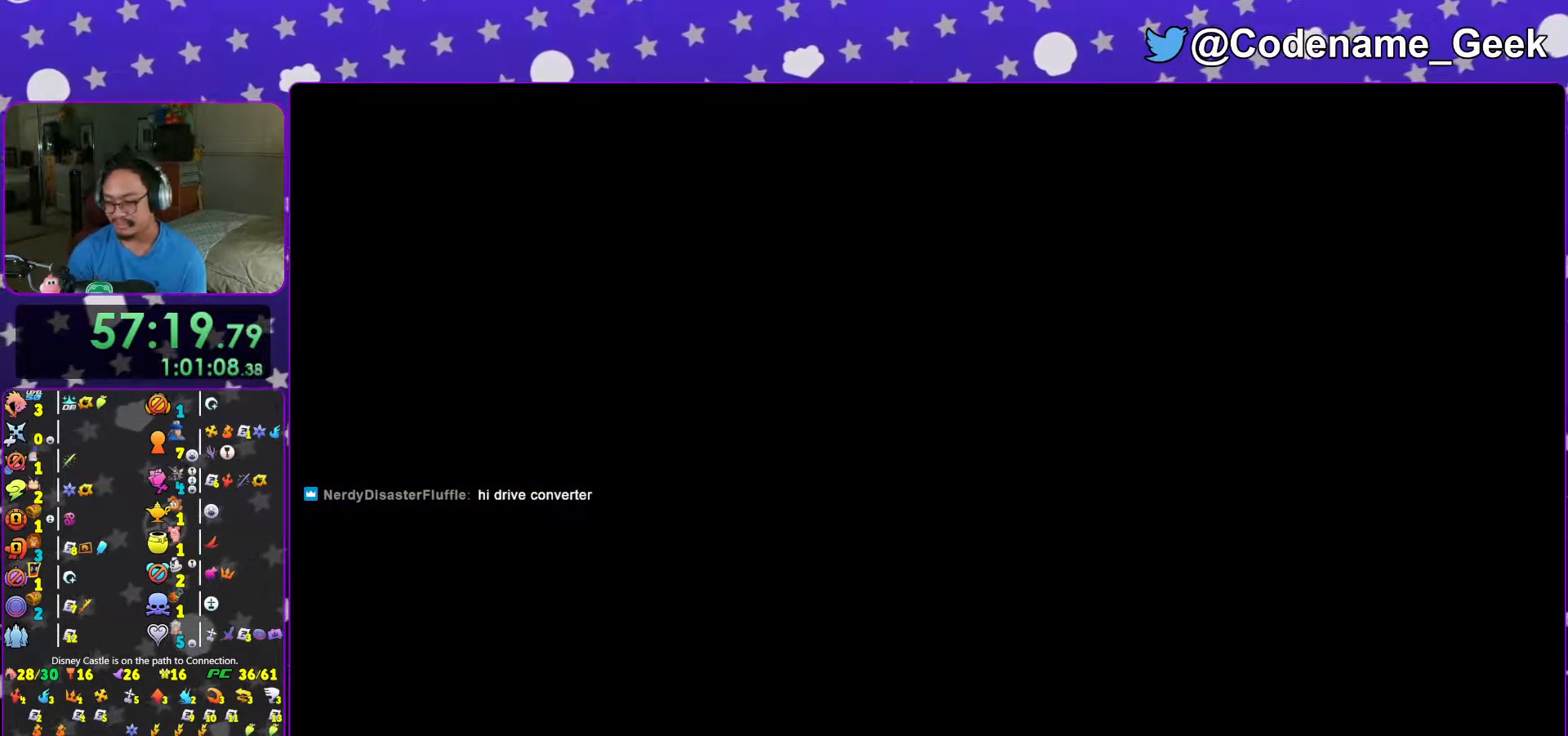
{"dt_ms": 500, "buttons": [], "left_stick": "up", "right_stick": "center", "events": [[33, "L1", "down"], [117, "L1", "up"], [233, "L1", "down"], [317, "L1", "up"], [367, "B", "down"], [433, "B", "up"]]}
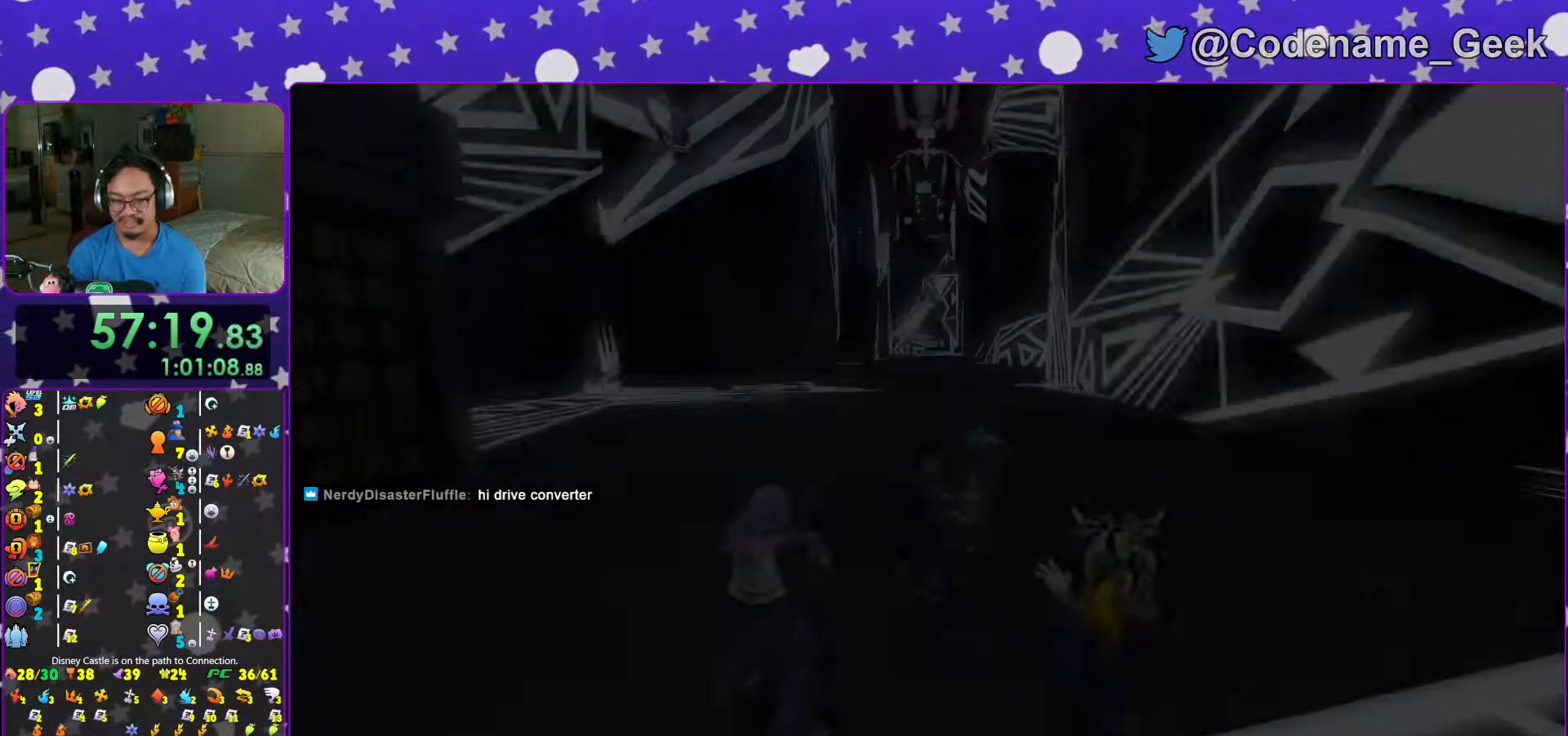
{"dt_ms": 500, "buttons": ["Y"], "left_stick": "up", "right_stick": "center", "events": [[17, "B", "down"], [117, "B", "up"], [183, "B", "down"], [333, "B", "up"], [417, "Y", "down"]]}
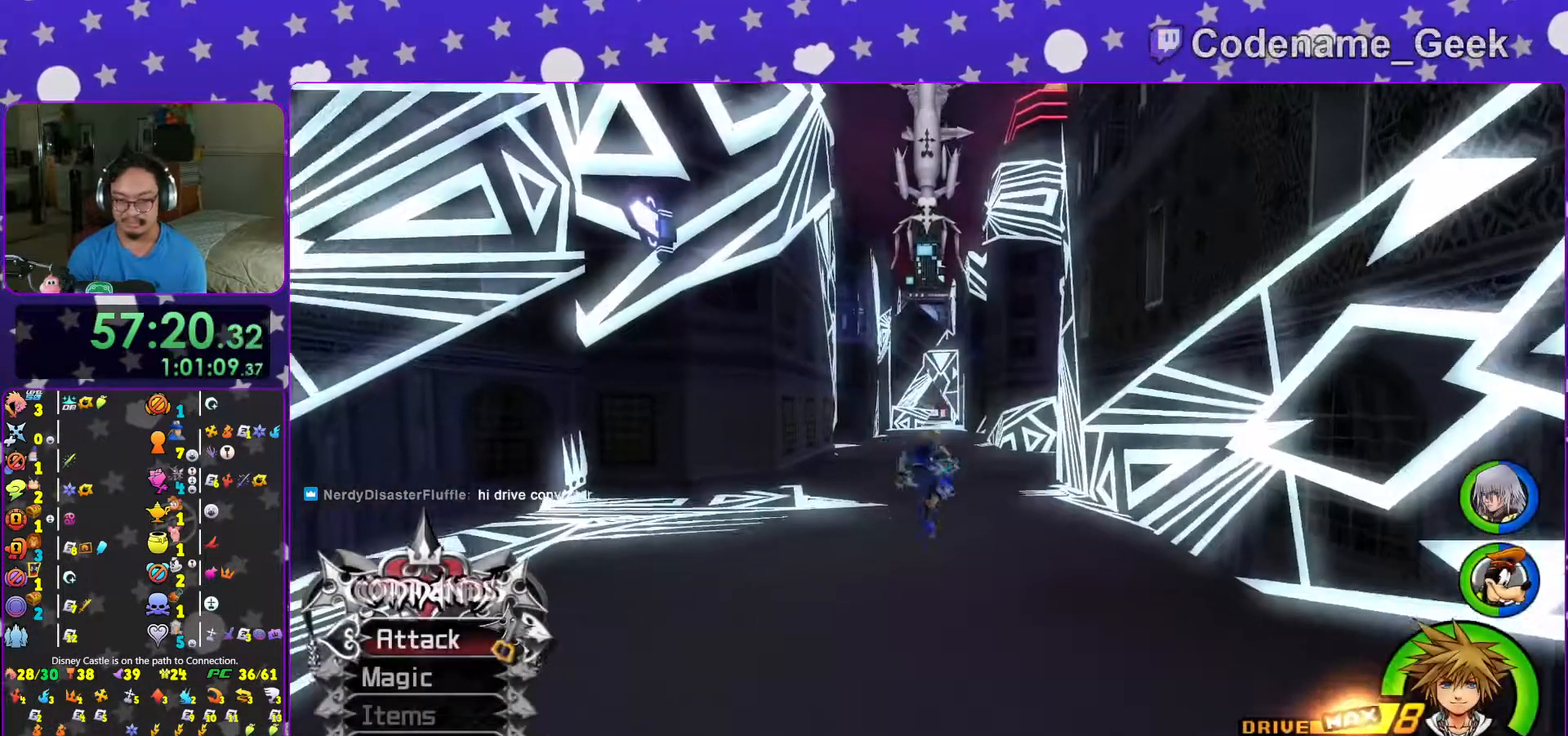
{"dt_ms": 500, "buttons": ["Y"], "left_stick": "up-right", "right_stick": "right", "events": [[367, "left_stick", "up-right"], [467, "right_stick", "right"]]}
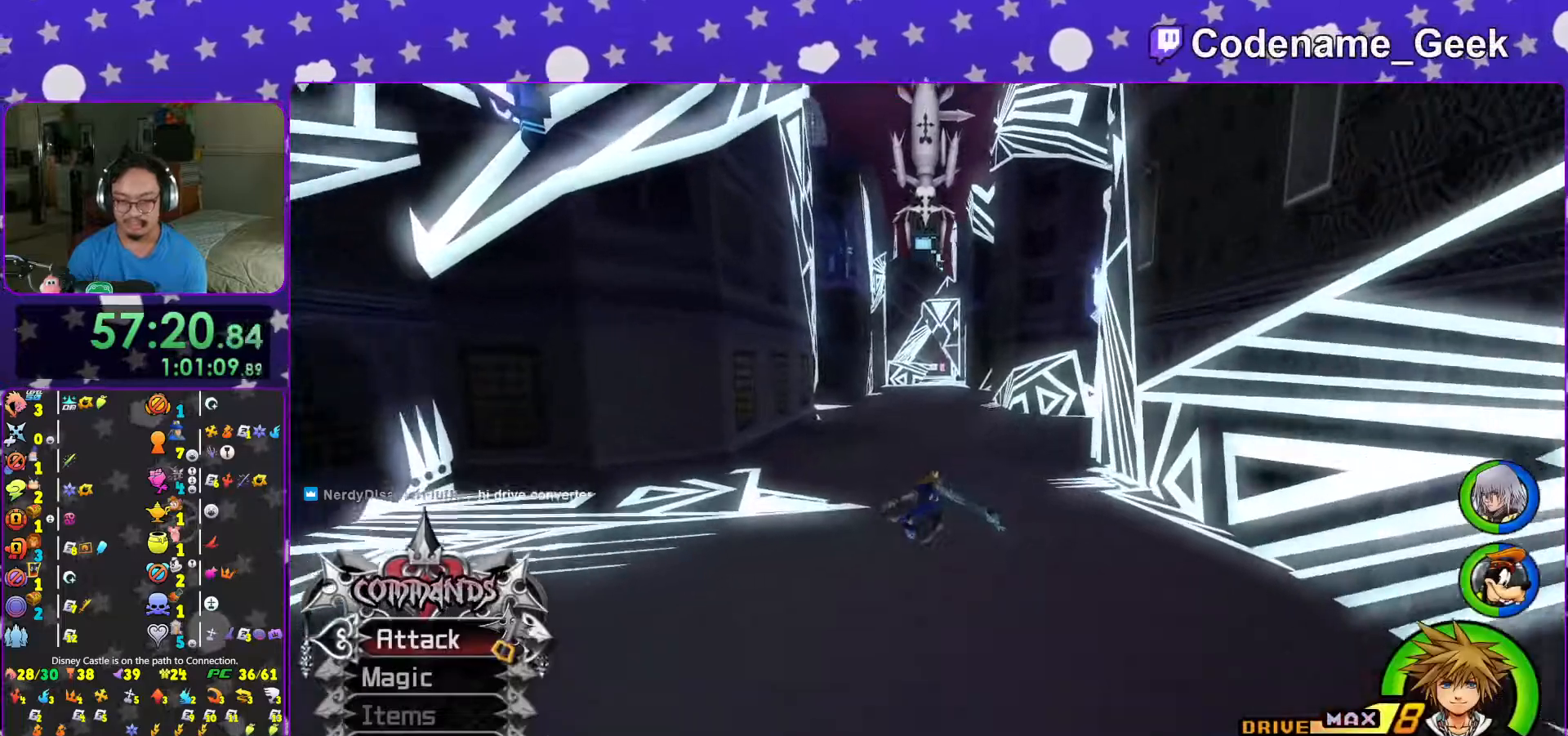
{"dt_ms": 500, "buttons": ["Y"], "left_stick": "up-right", "right_stick": "center", "events": [[67, "right_stick", "center"]]}
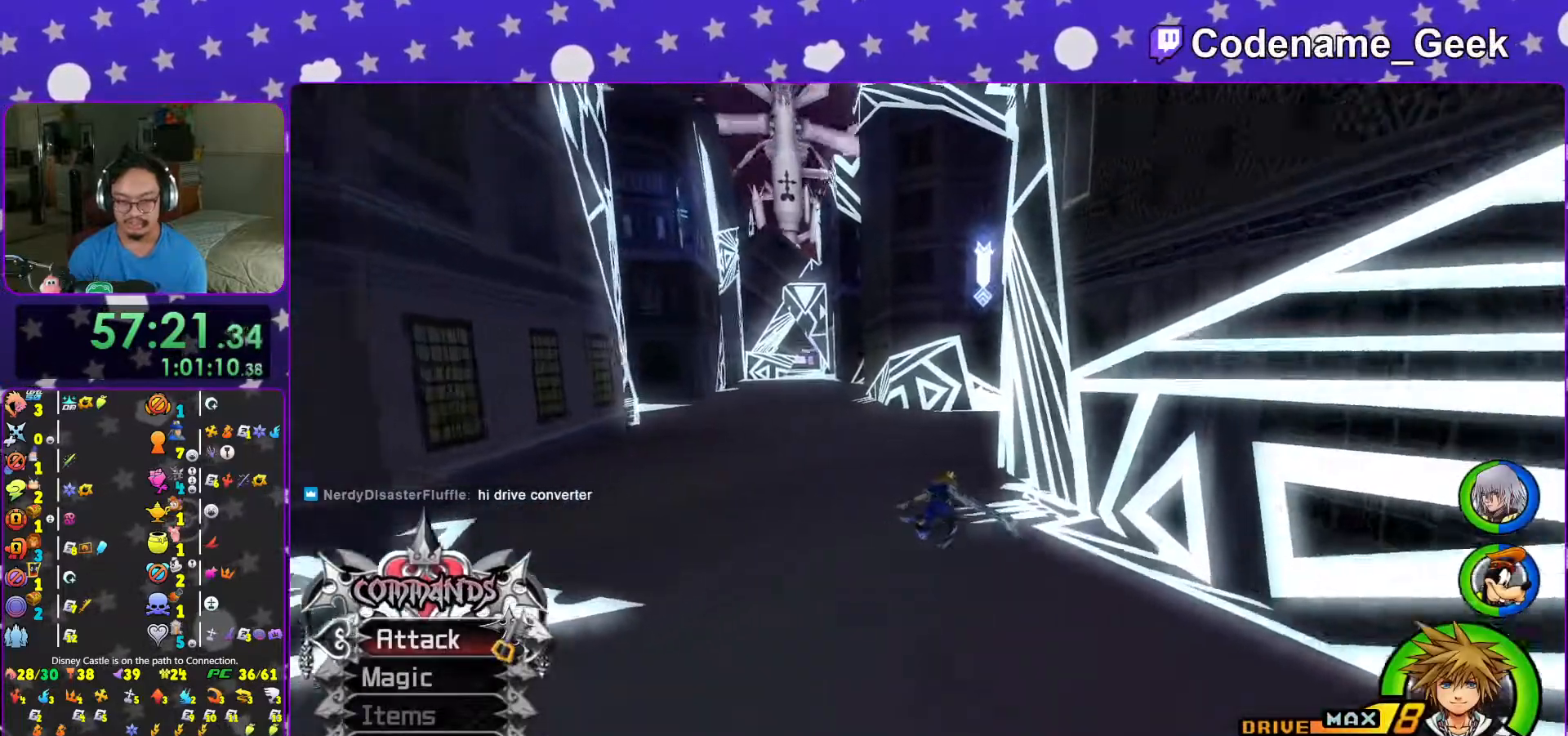
{"dt_ms": 500, "buttons": ["Y"], "left_stick": "up-right", "right_stick": "center", "events": []}